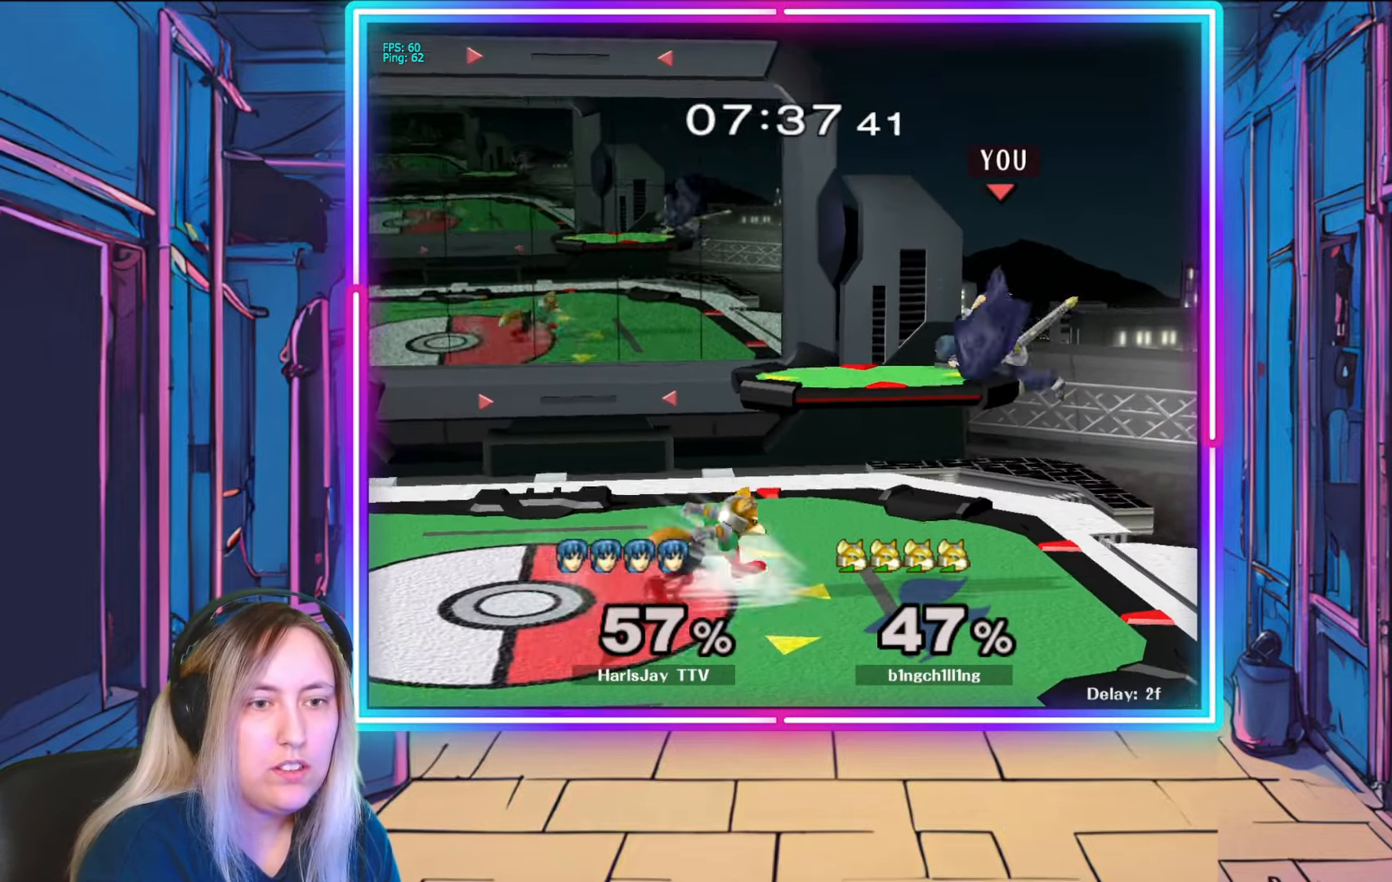
Gameplay with a controller (Nintendo layout); each line is a JSON object with the inputs held at the frame after it. "events" lists button and stick changes between this image and that frame as [ms after this image, input, new state], when the widget could be followed in between. Not read: L3 R3 START.
{"buttons": [], "left_stick": "up-left", "right_stick": "center", "events": [[117, "A", "down"], [150, "left_stick", "down-left"], [250, "A", "up"], [300, "A", "down"], [417, "A", "up"], [483, "left_stick", "up-left"]]}
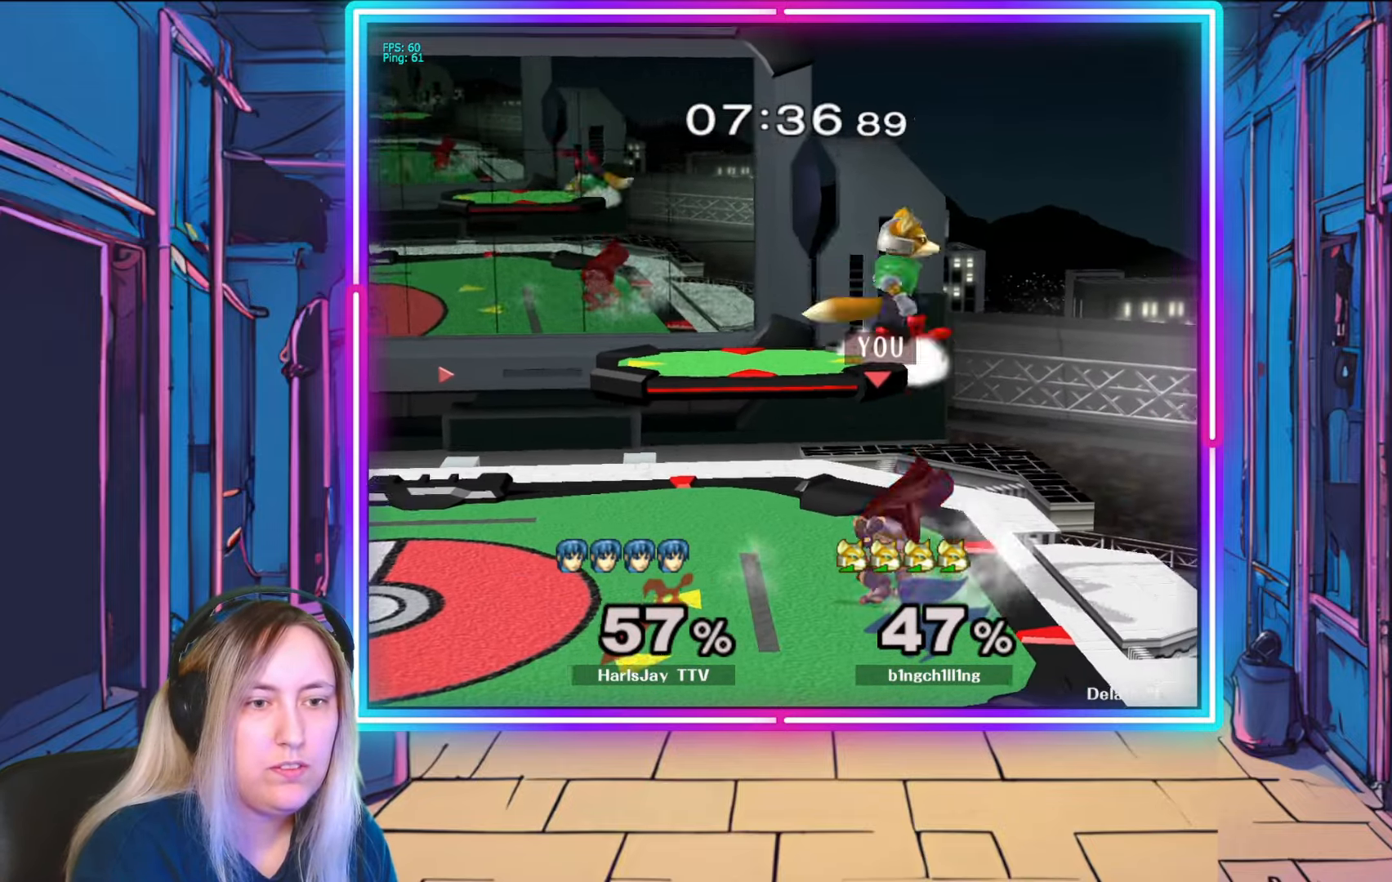
{"buttons": ["A"], "left_stick": "up", "right_stick": "center", "events": [[33, "A", "down"], [117, "A", "up"], [117, "left_stick", "up"], [183, "A", "down"], [267, "A", "up"], [333, "A", "down"], [417, "A", "up"], [450, "A", "down"]]}
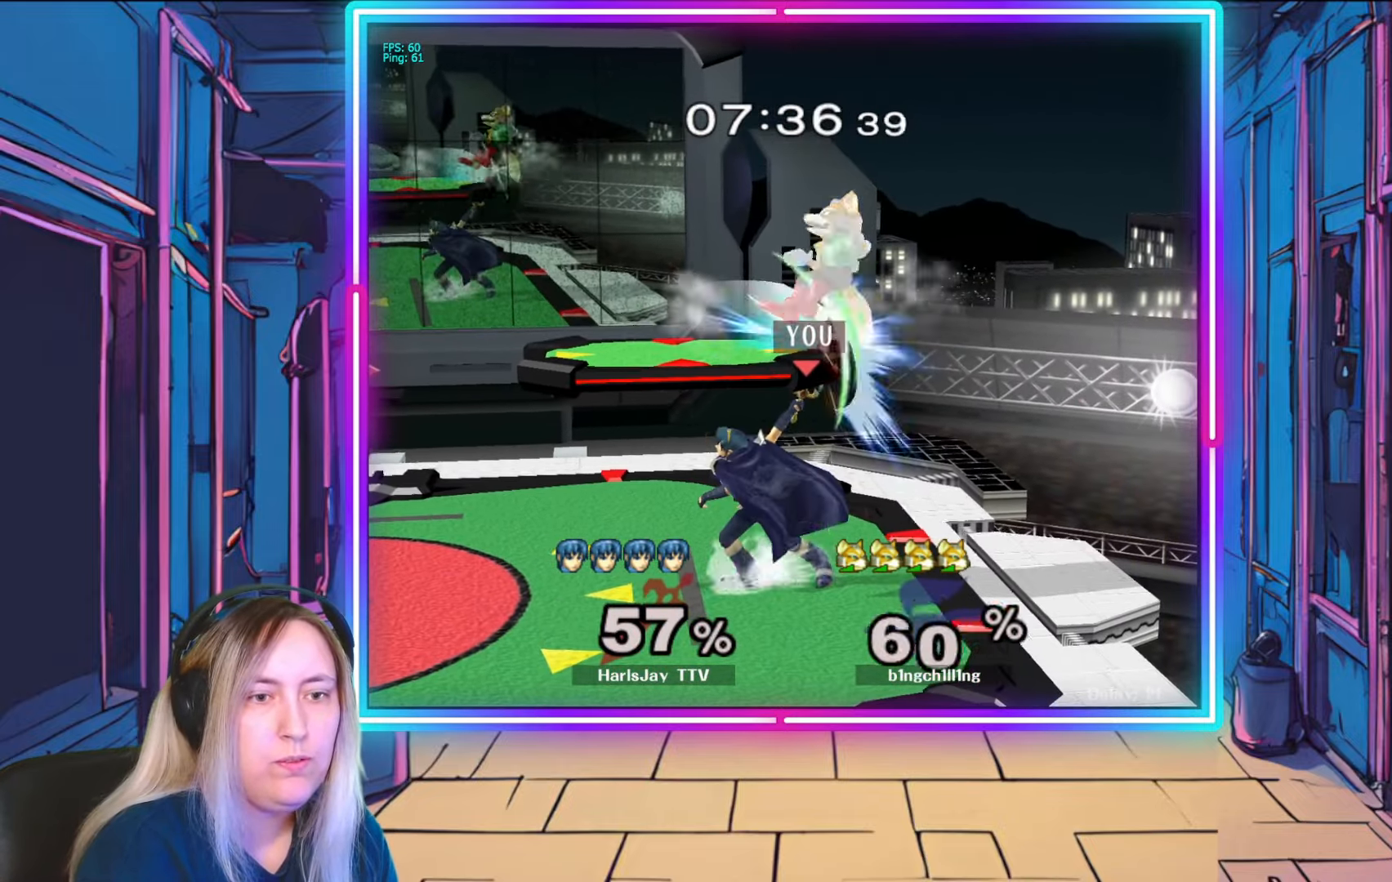
{"buttons": [], "left_stick": "up", "right_stick": "center", "events": [[283, "A", "up"]]}
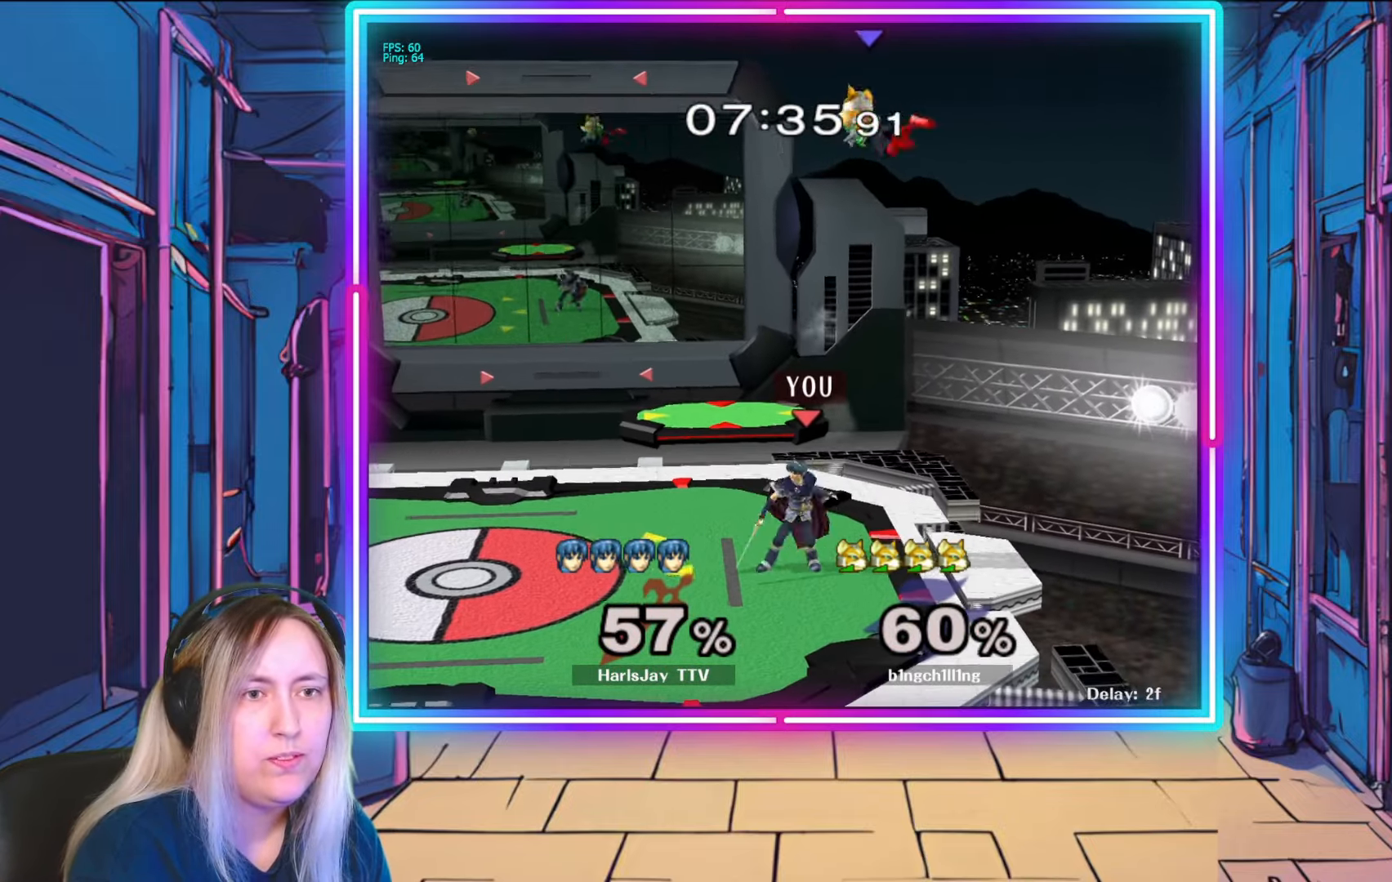
{"buttons": [], "left_stick": "up", "right_stick": "right", "events": [[500, "right_stick", "right"]]}
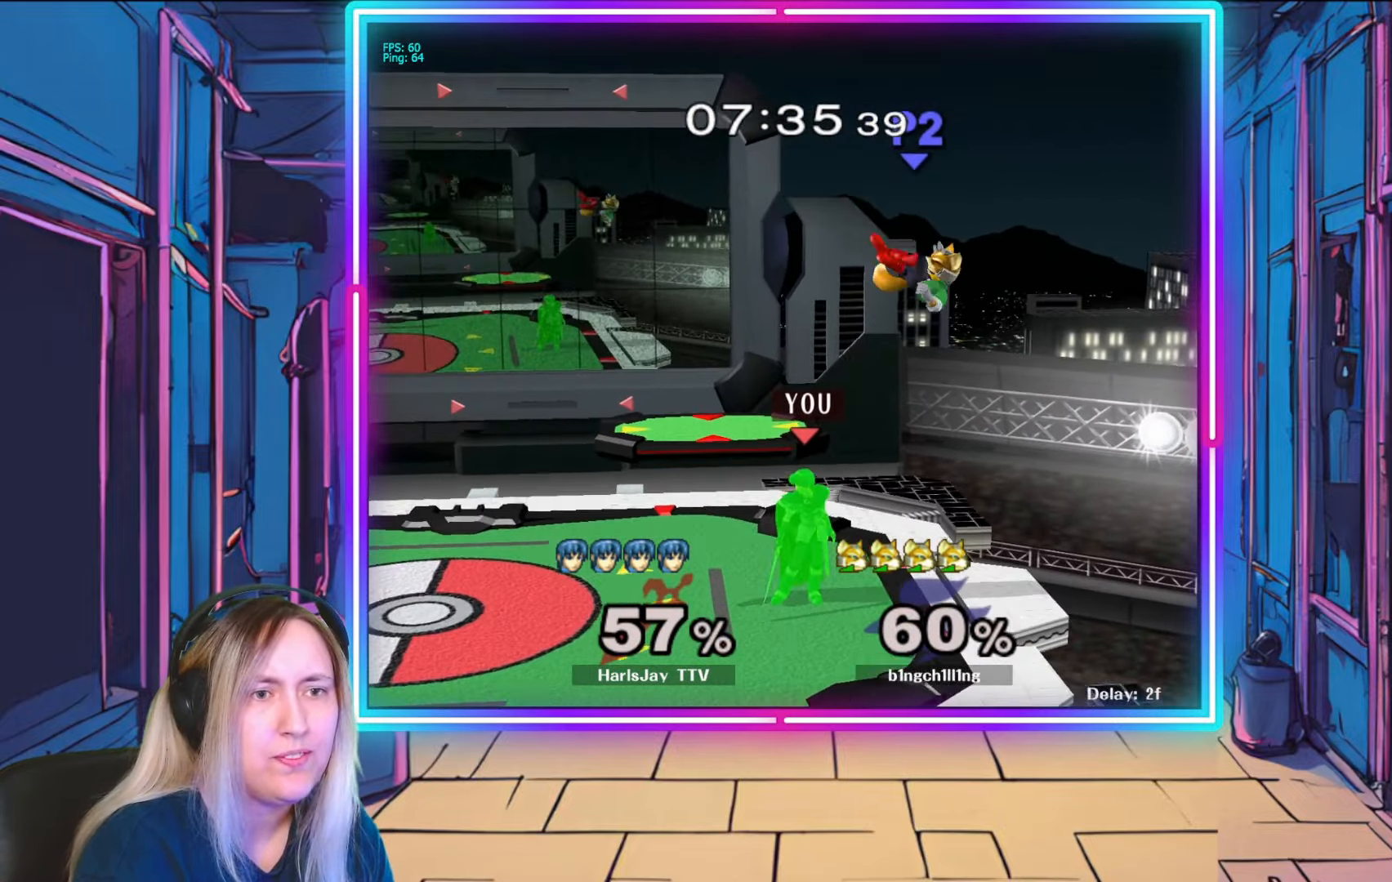
{"buttons": [], "left_stick": "center", "right_stick": "center", "events": [[150, "left_stick", "center"], [350, "right_stick", "center"], [417, "left_stick", "left"], [467, "left_stick", "center"]]}
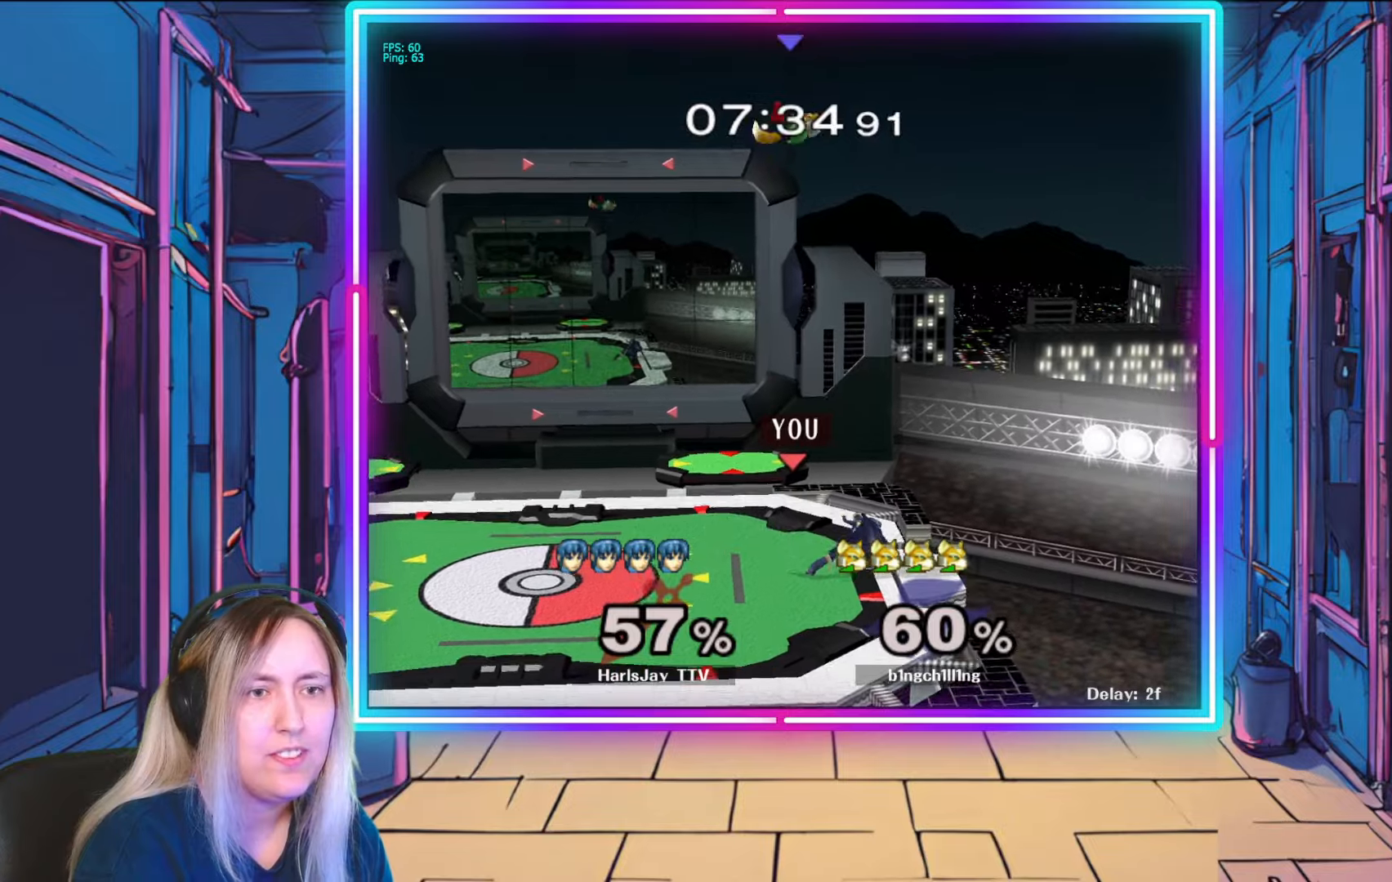
{"buttons": ["R1"], "left_stick": "left", "right_stick": "center", "events": [[200, "R1", "down"], [267, "left_stick", "left"], [433, "left_stick", "center"], [500, "left_stick", "left"]]}
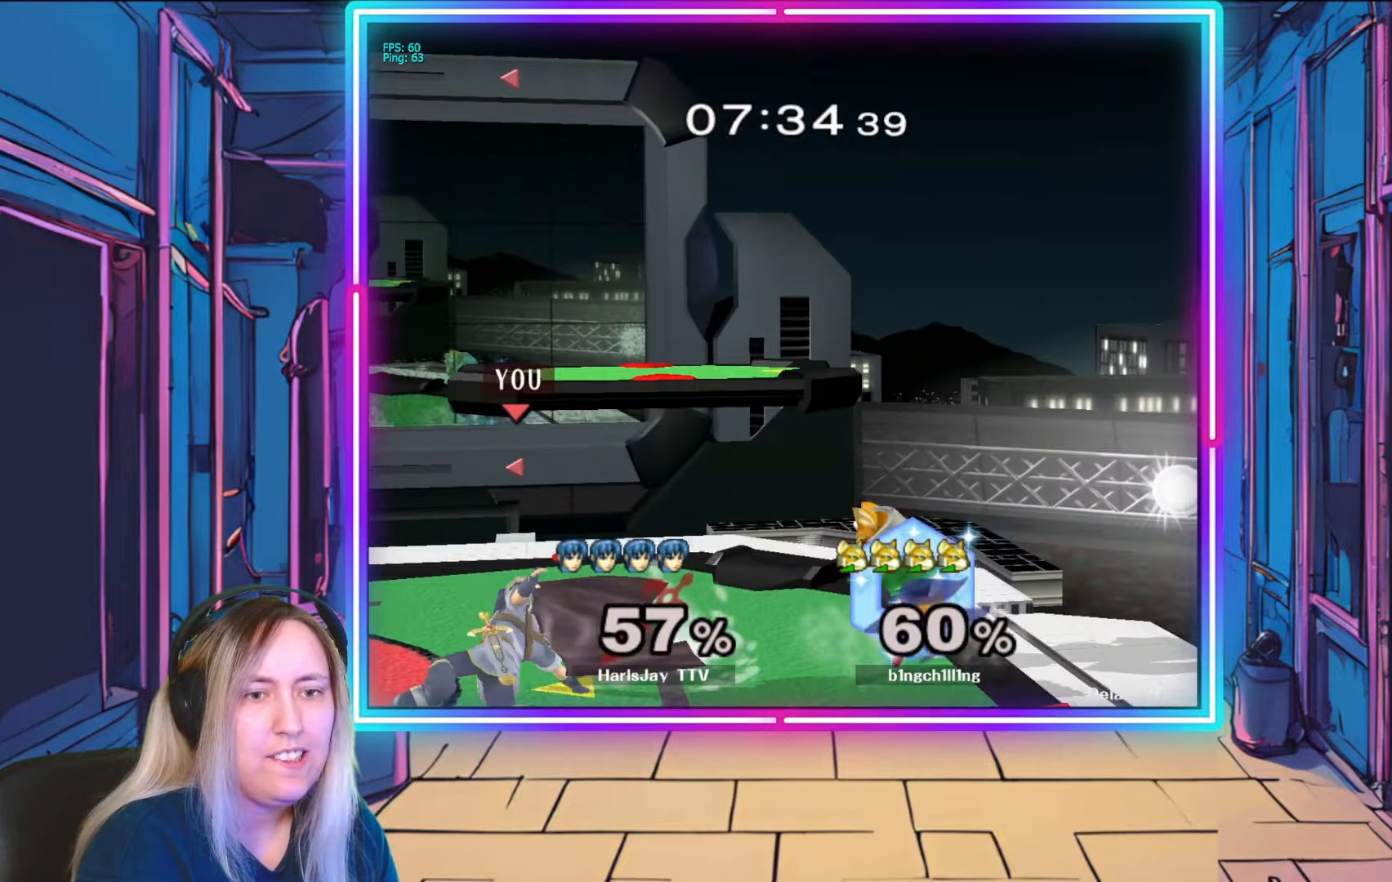
{"buttons": ["A"], "left_stick": "down-right", "right_stick": "center", "events": [[117, "left_stick", "center"], [233, "R1", "up"], [233, "left_stick", "down"], [283, "A", "down"], [367, "A", "up"], [450, "A", "down"], [500, "left_stick", "down-right"]]}
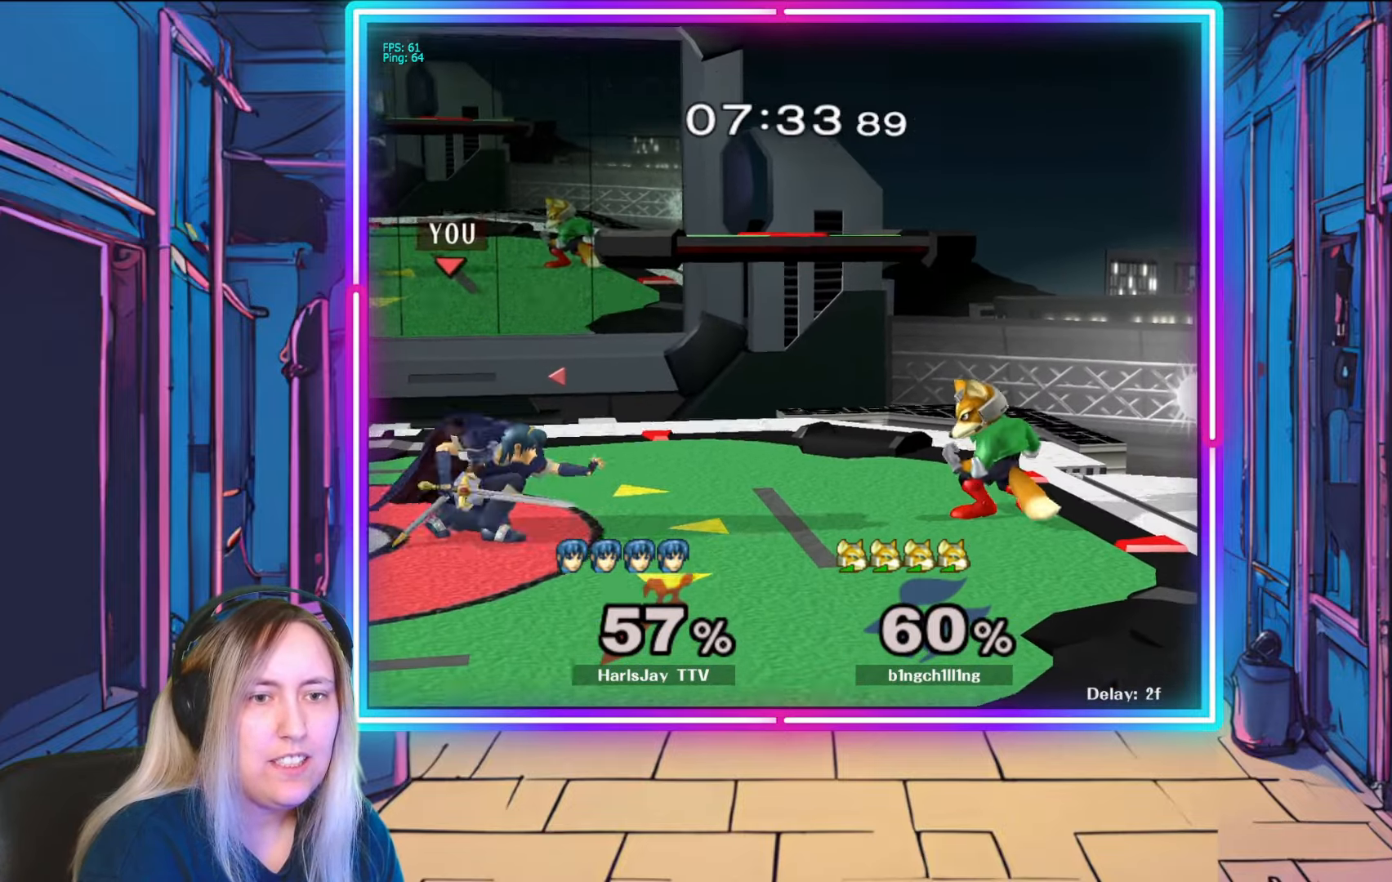
{"buttons": [], "left_stick": "right", "right_stick": "right", "events": [[67, "A", "up"], [267, "left_stick", "right"], [450, "right_stick", "right"]]}
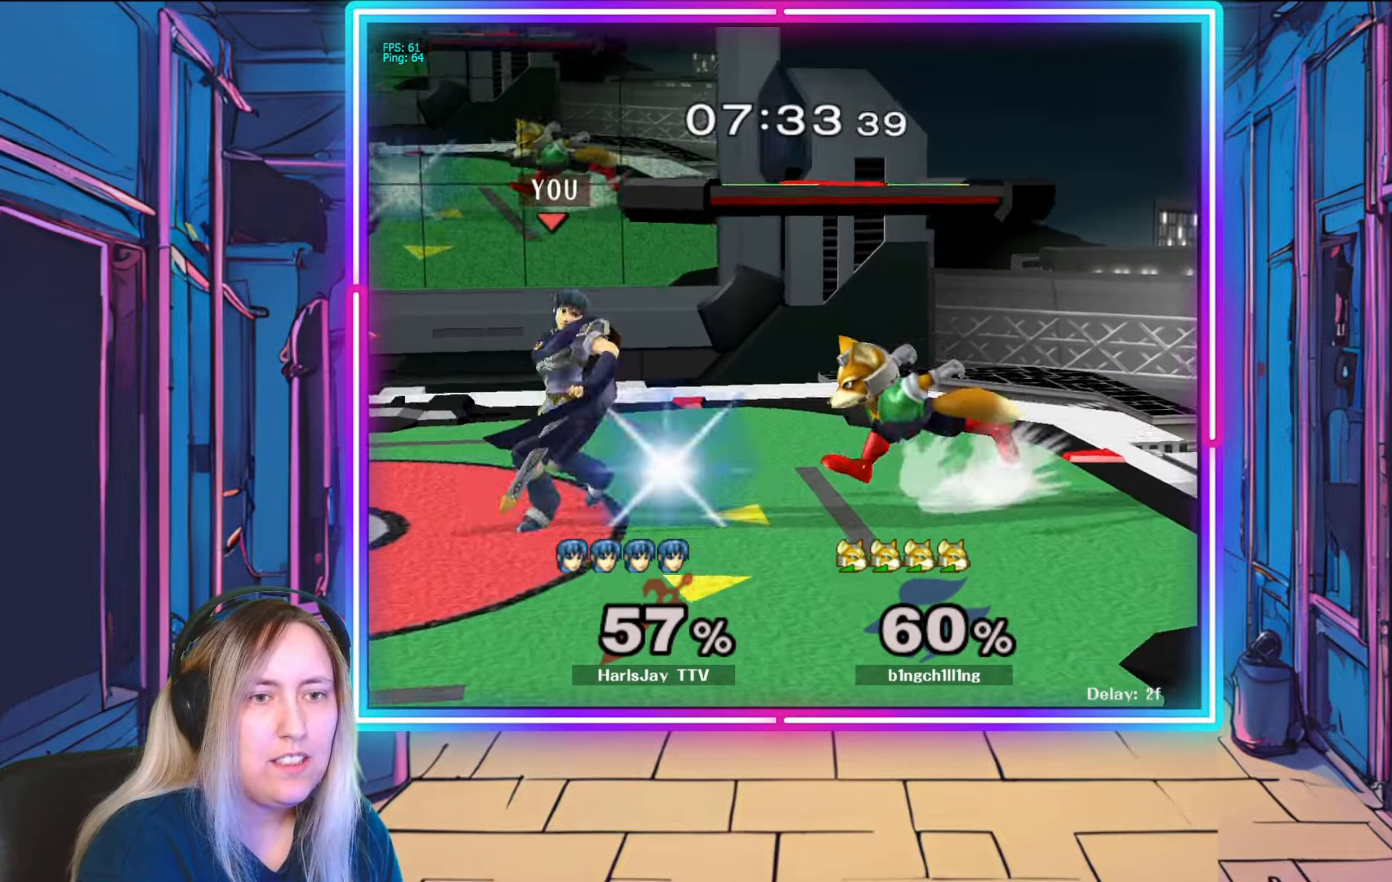
{"buttons": [], "left_stick": "center", "right_stick": "center", "events": [[100, "right_stick", "center"], [183, "left_stick", "center"]]}
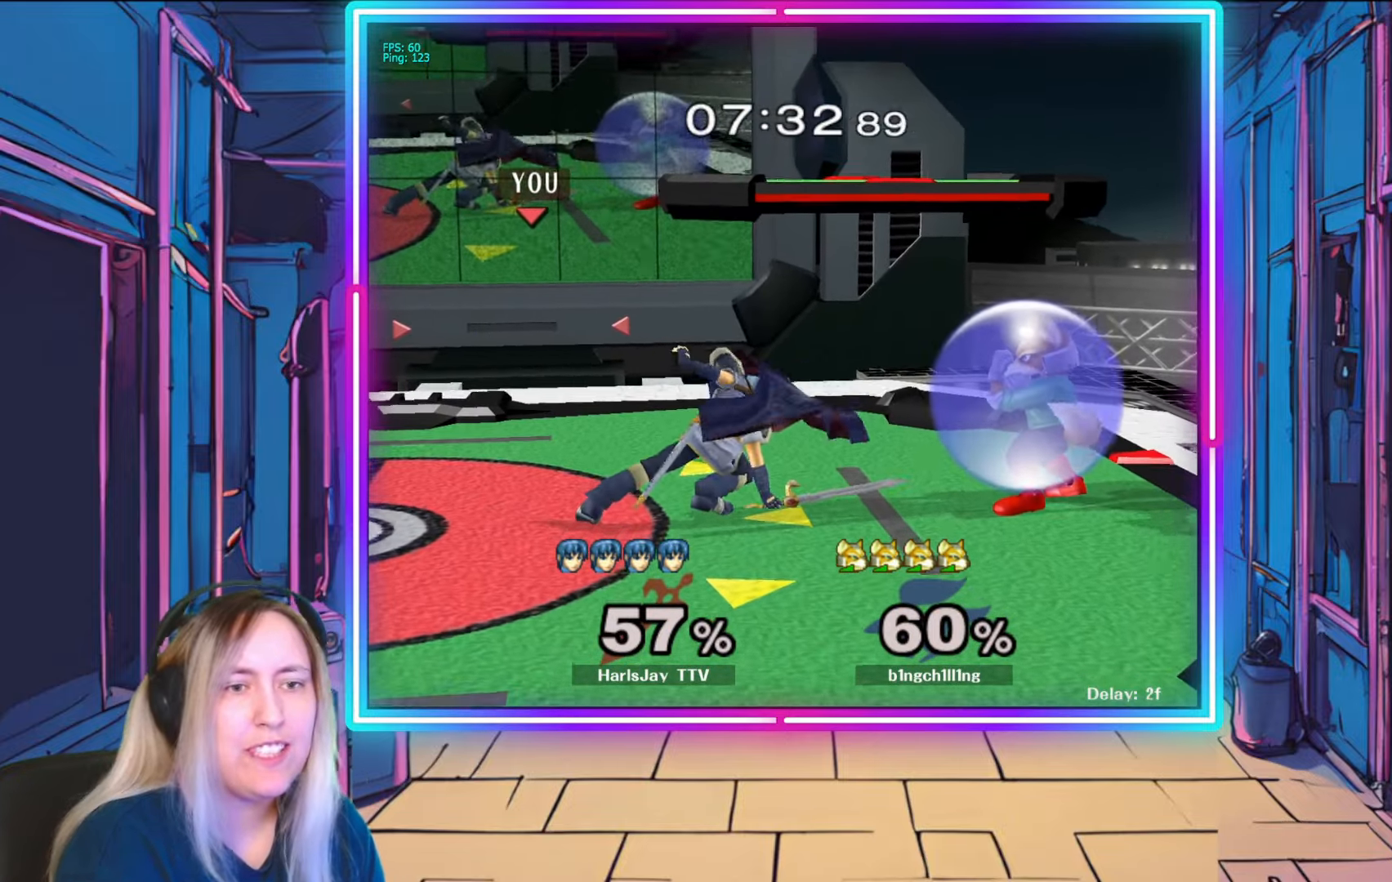
{"buttons": [], "left_stick": "down-right", "right_stick": "center", "events": [[17, "A", "down"], [133, "A", "up"], [133, "left_stick", "down"], [217, "A", "down"], [317, "A", "up"], [350, "A", "down"], [467, "A", "up"], [500, "left_stick", "down-right"]]}
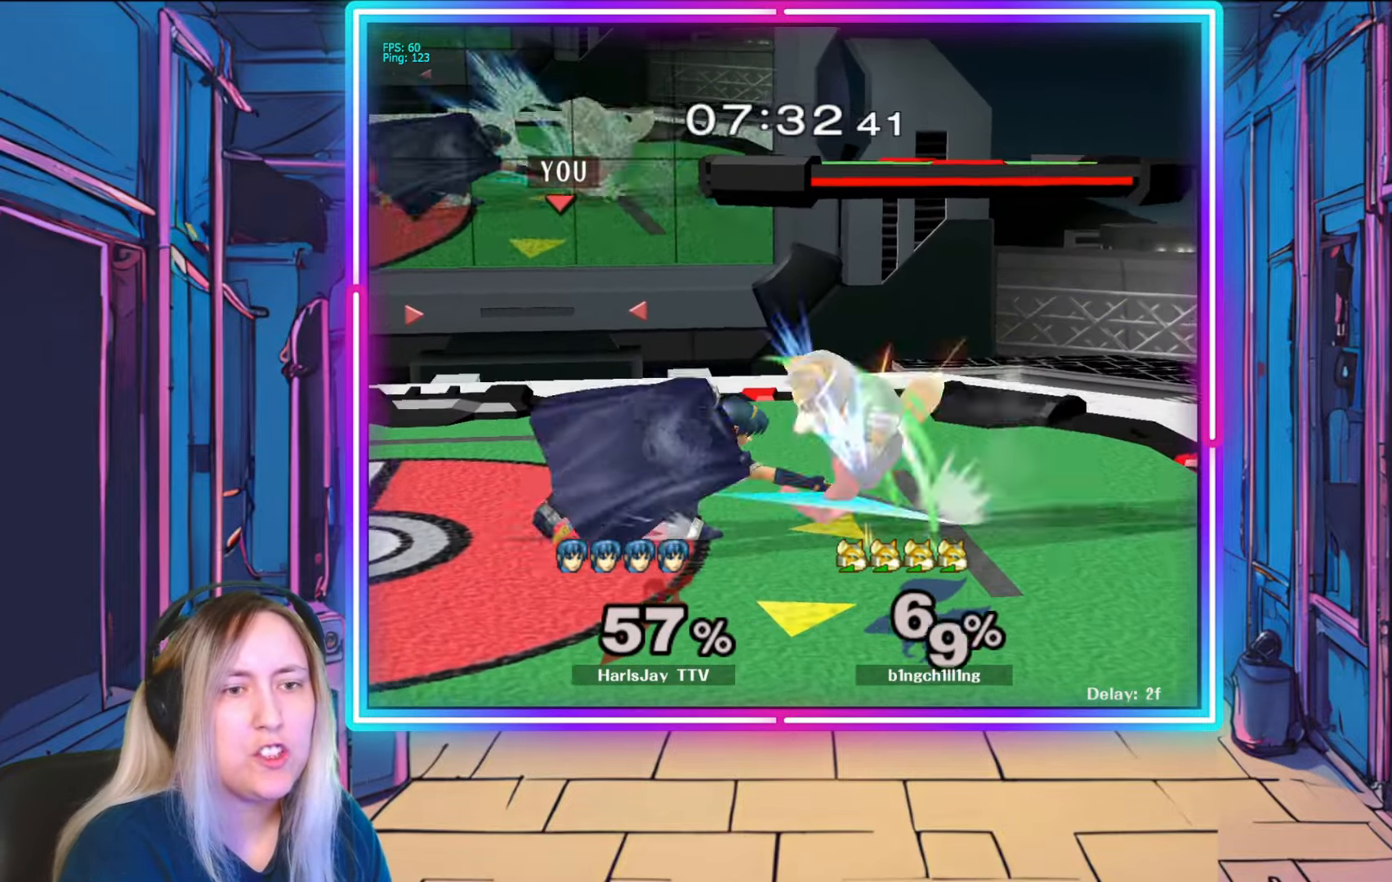
{"buttons": [], "left_stick": "right", "right_stick": "right", "events": [[17, "A", "down"], [117, "A", "up"], [333, "right_stick", "right"], [383, "left_stick", "right"]]}
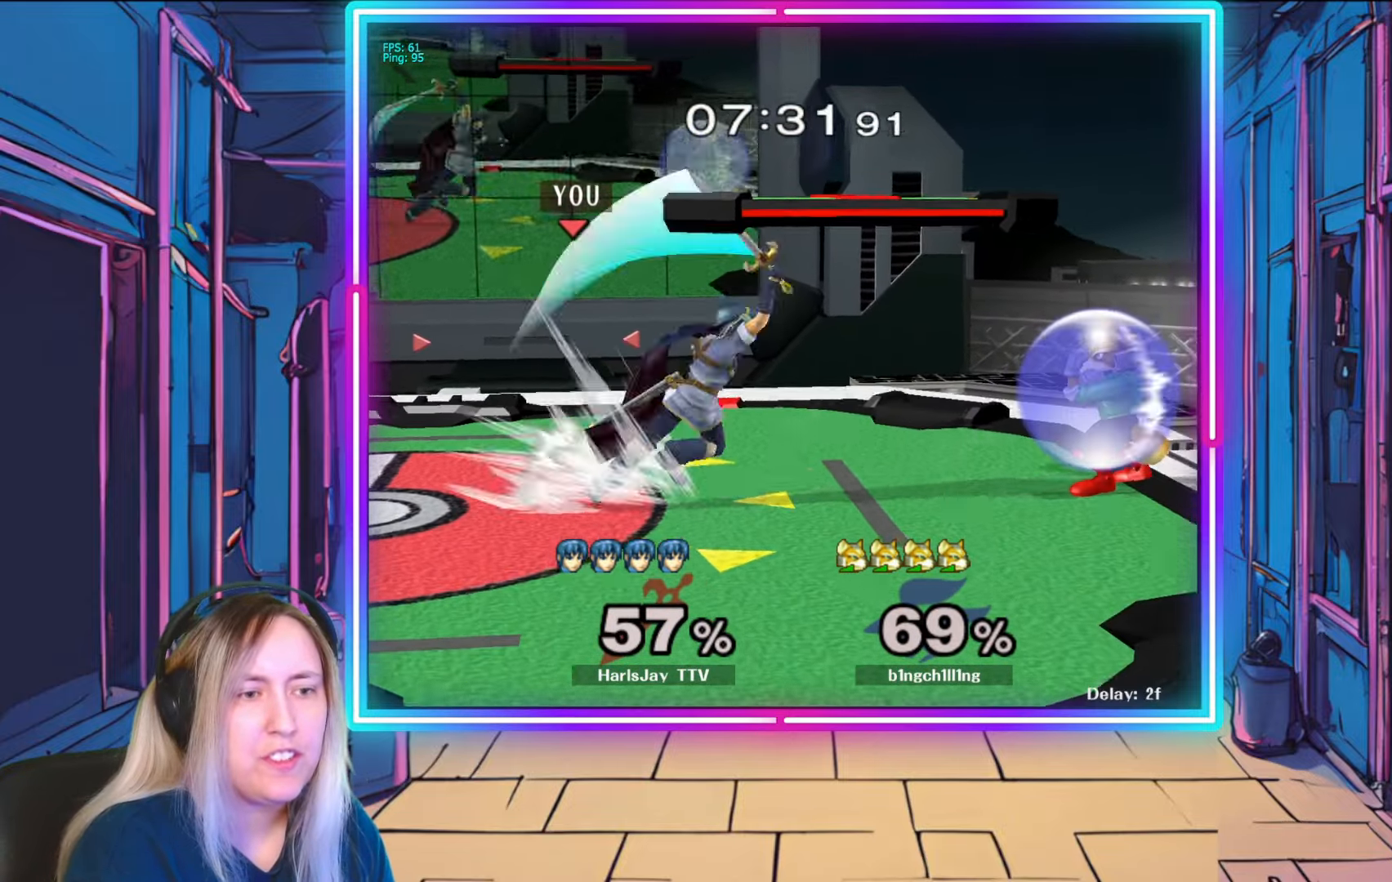
{"buttons": ["R1"], "left_stick": "center", "right_stick": "center", "events": [[17, "right_stick", "center"], [183, "left_stick", "center"], [317, "R1", "down"]]}
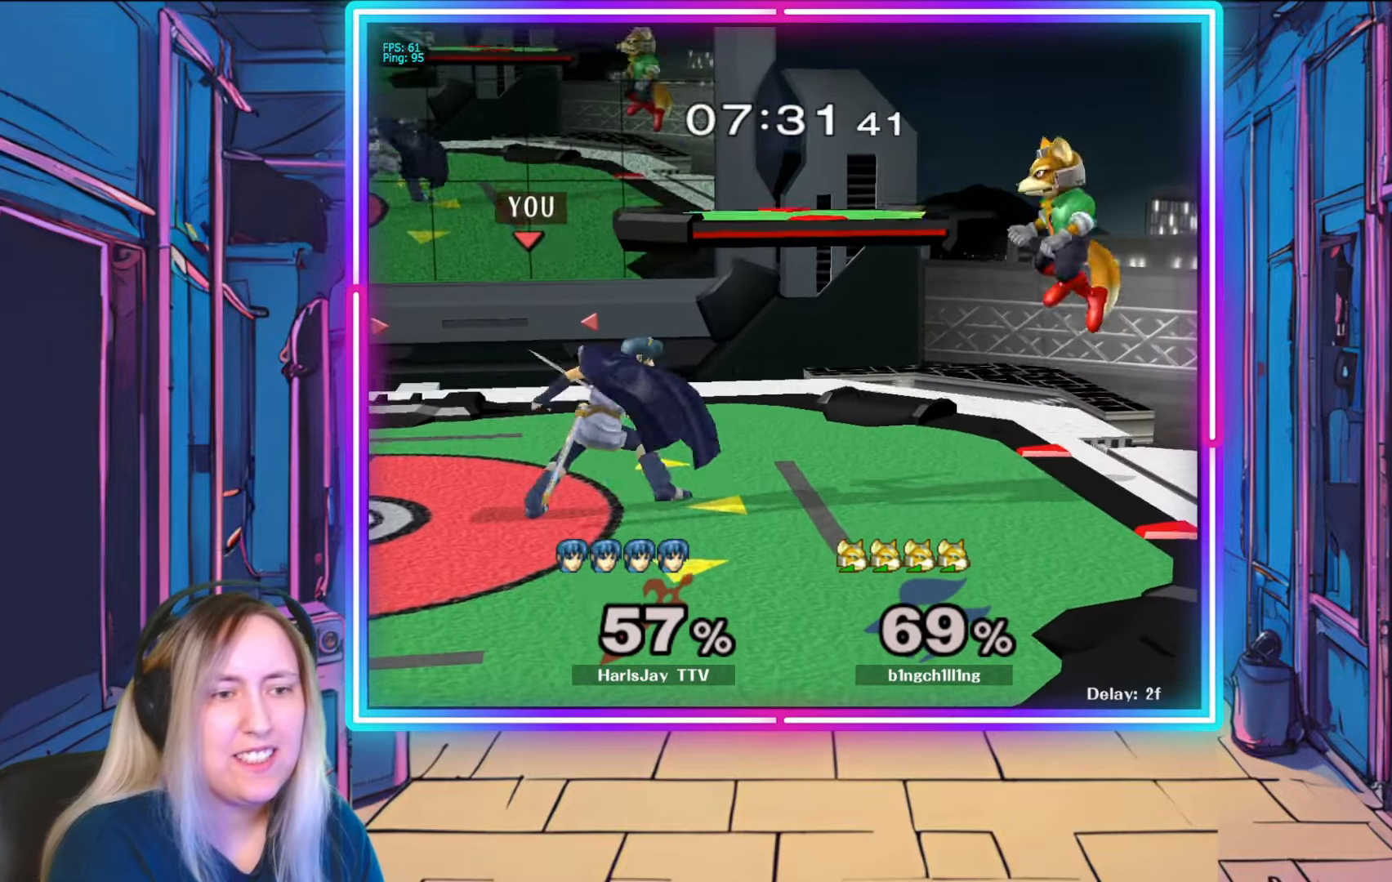
{"buttons": ["R1"], "left_stick": "center", "right_stick": "center", "events": [[67, "left_stick", "left"], [217, "left_stick", "center"], [300, "left_stick", "left"], [467, "left_stick", "center"]]}
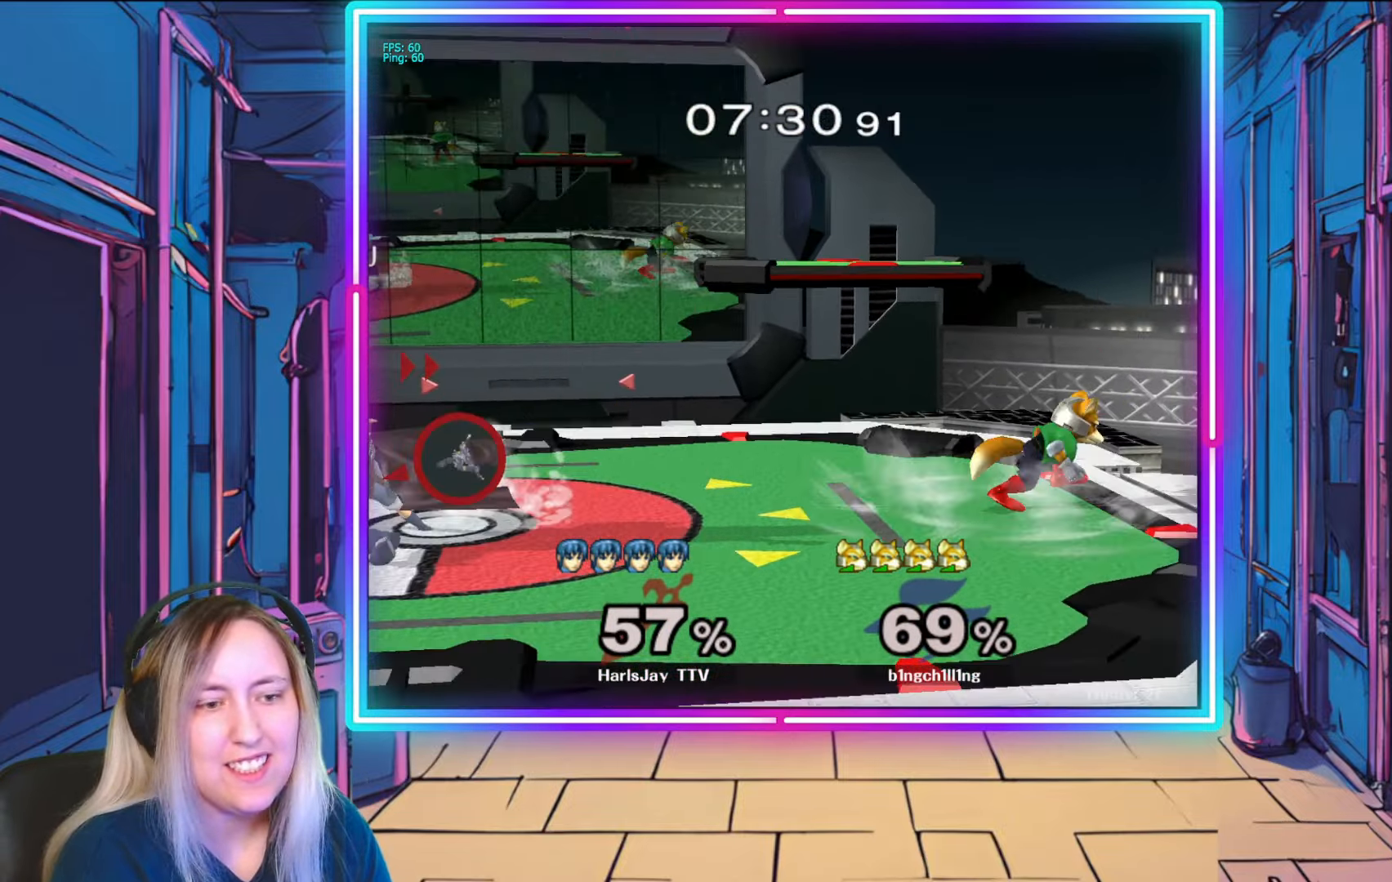
{"buttons": ["Y"], "left_stick": "center", "right_stick": "center", "events": [[200, "R1", "up"], [500, "Y", "down"]]}
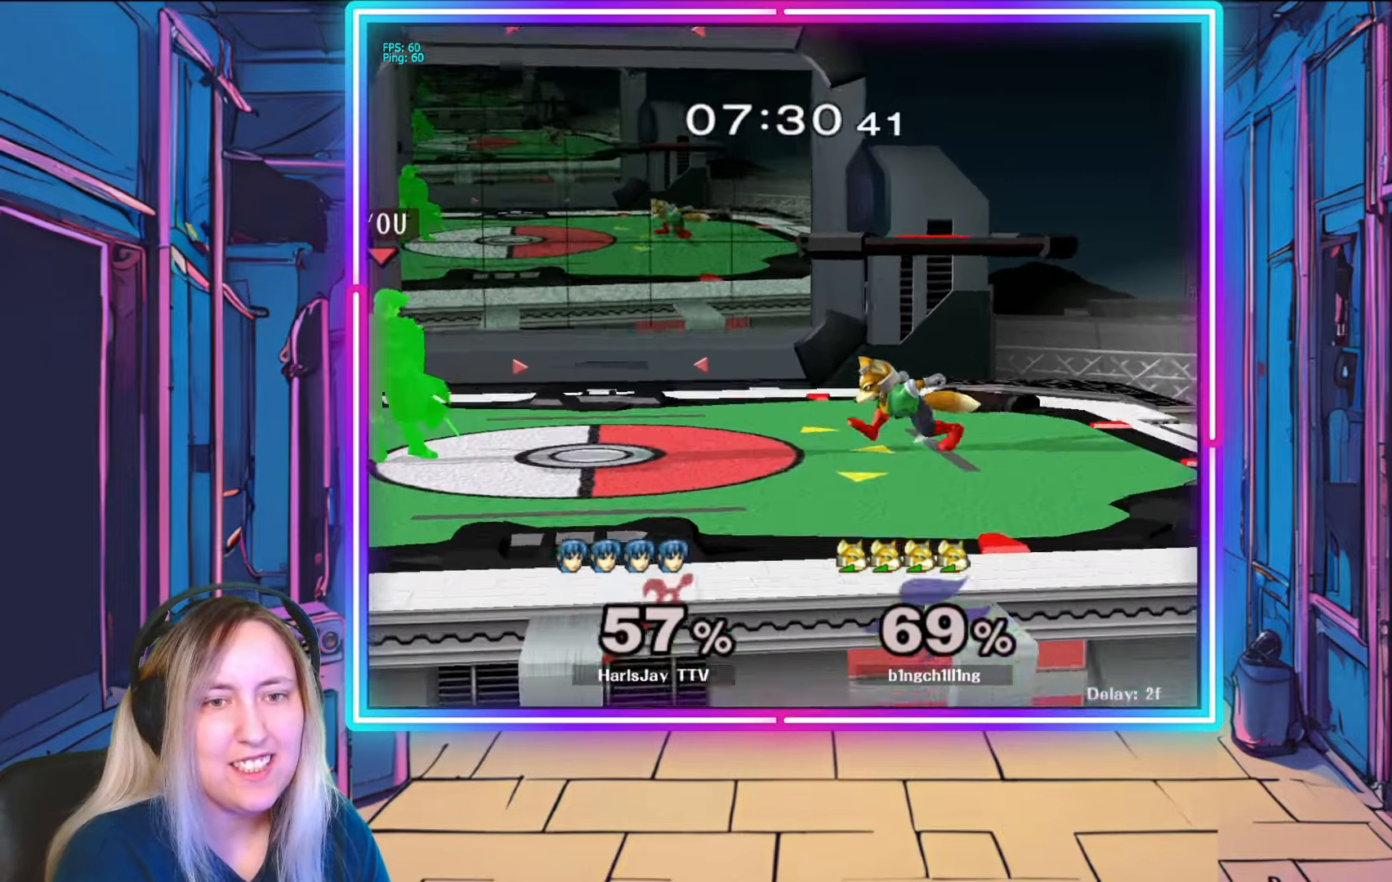
{"buttons": [], "left_stick": "right", "right_stick": "center", "events": [[133, "Y", "up"], [133, "left_stick", "down"], [183, "left_stick", "center"], [300, "left_stick", "down-right"], [450, "left_stick", "right"]]}
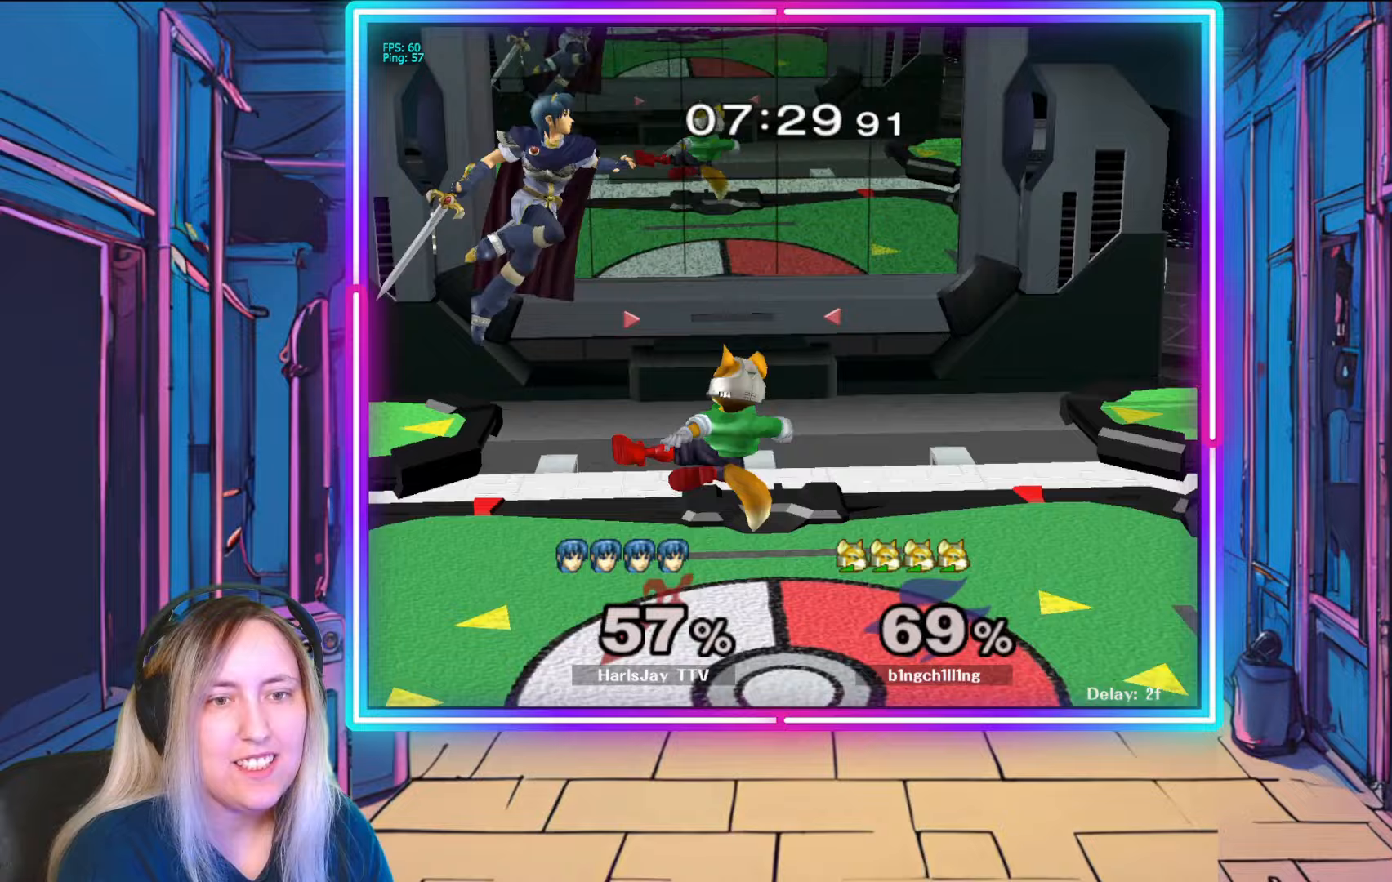
{"buttons": [], "left_stick": "right", "right_stick": "center", "events": [[50, "A", "down"], [83, "left_stick", "down-right"], [217, "A", "up"], [217, "left_stick", "right"]]}
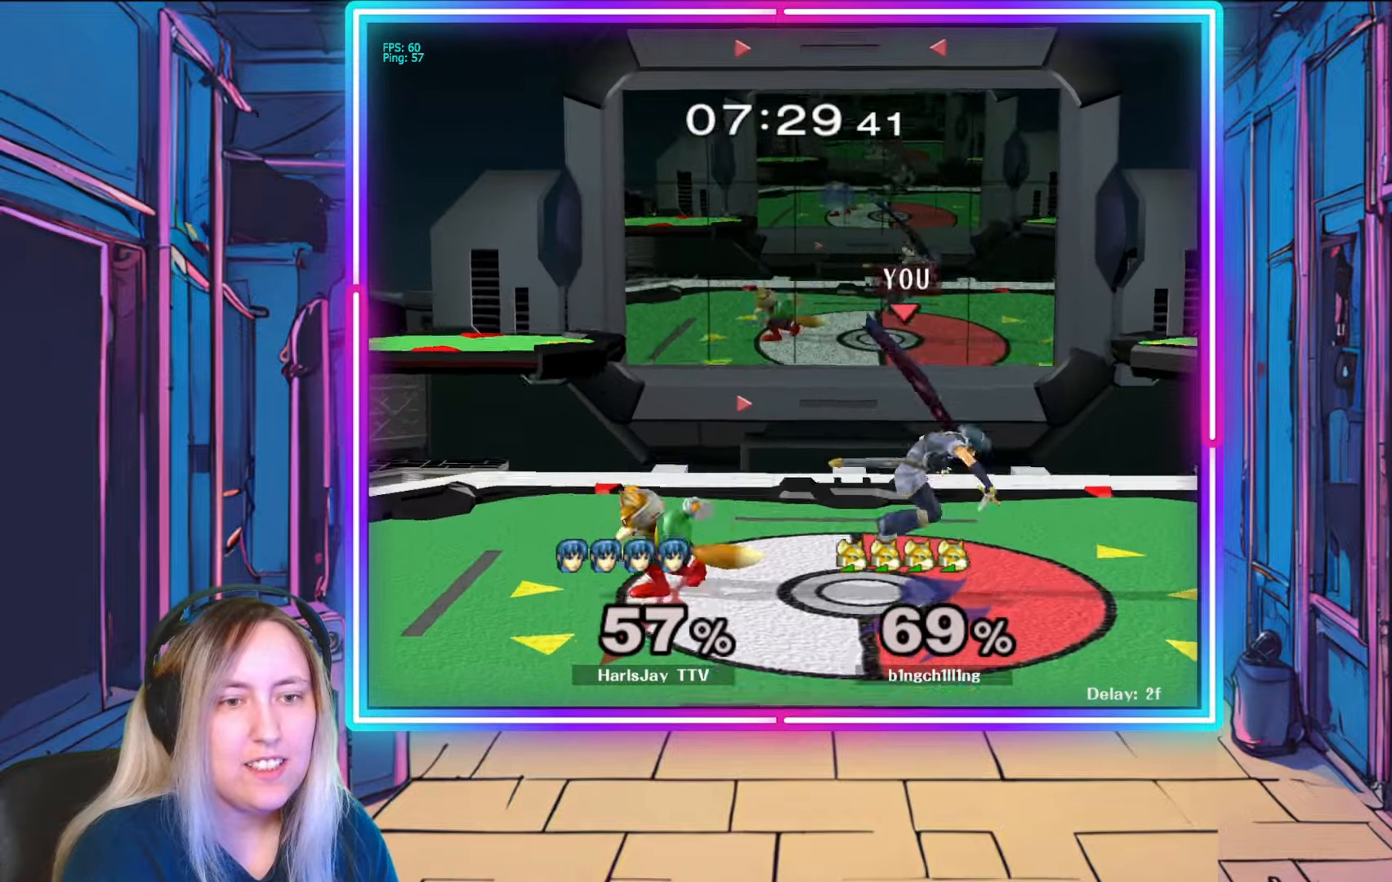
{"buttons": ["A"], "left_stick": "down-left", "right_stick": "center", "events": [[183, "right_stick", "left"], [217, "left_stick", "down-left"], [267, "right_stick", "center"], [350, "A", "down"]]}
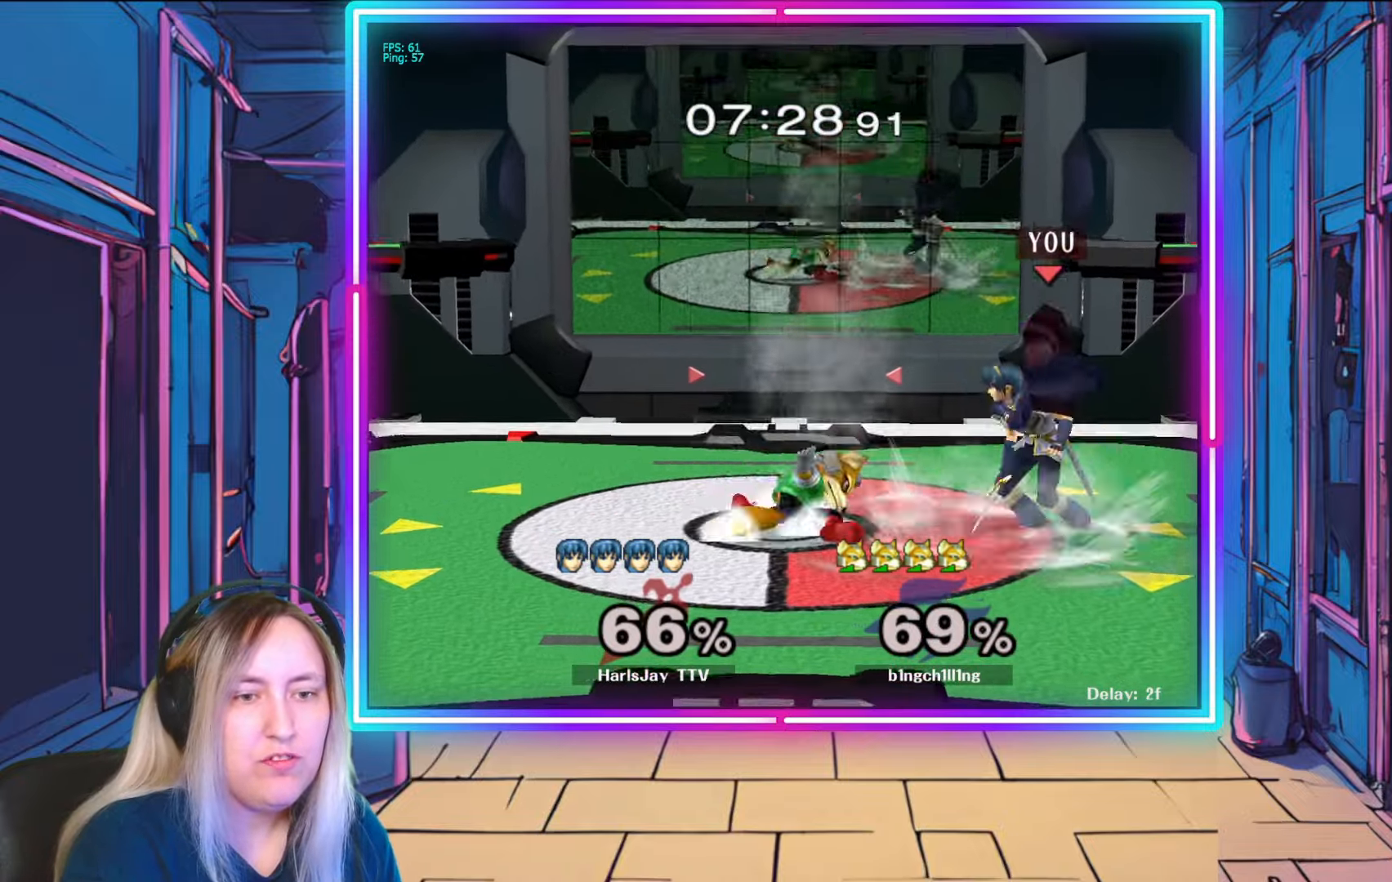
{"buttons": [], "left_stick": "down-left", "right_stick": "center", "events": [[117, "A", "up"], [150, "left_stick", "left"], [200, "A", "down"], [283, "left_stick", "down-left"], [317, "A", "up"], [350, "A", "down"], [483, "A", "up"]]}
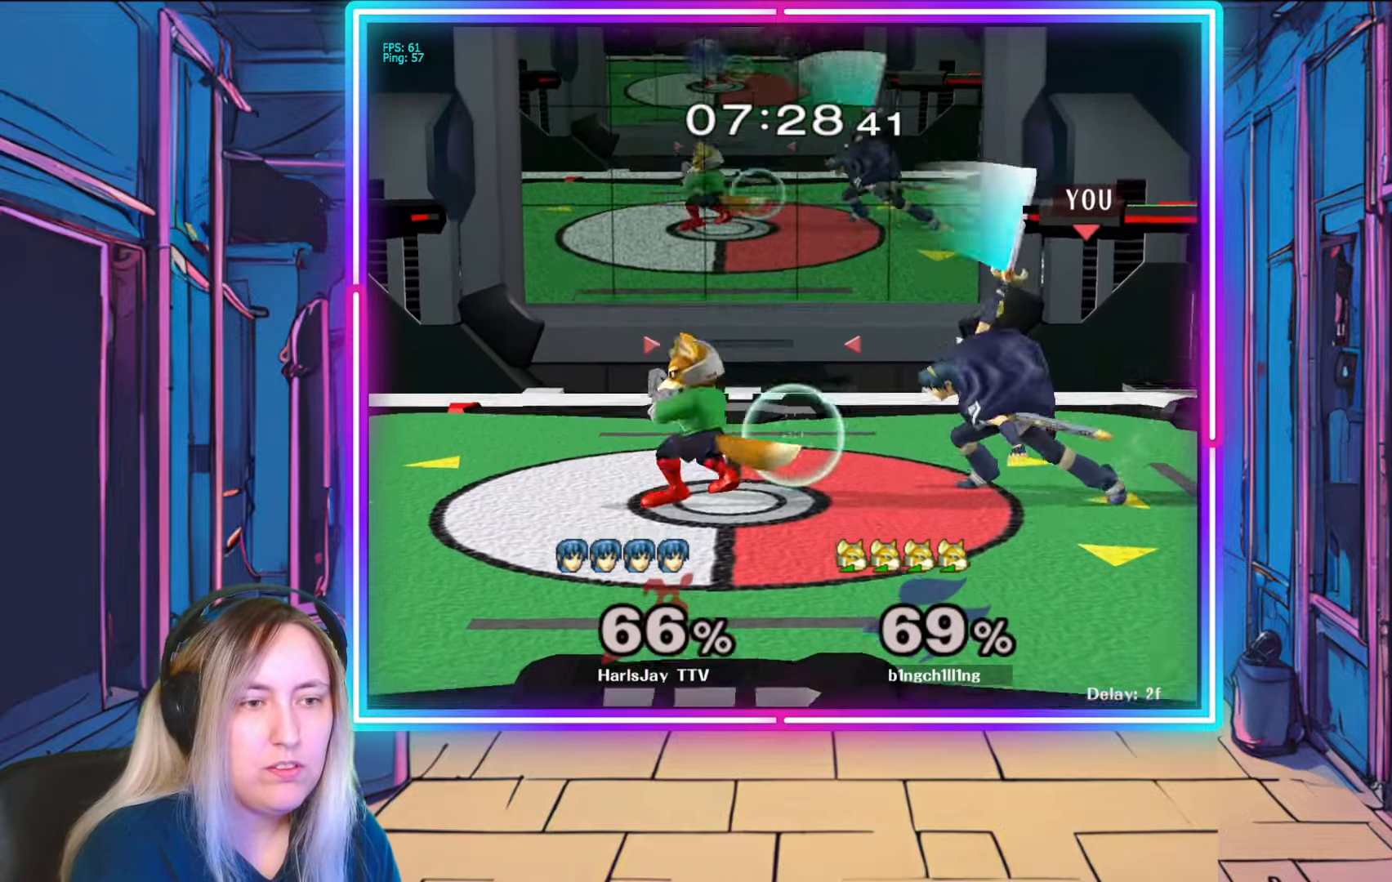
{"buttons": ["R1"], "left_stick": "up-right", "right_stick": "center", "events": [[100, "left_stick", "center"], [150, "R1", "down"], [300, "left_stick", "right"], [433, "left_stick", "center"], [483, "left_stick", "up-right"]]}
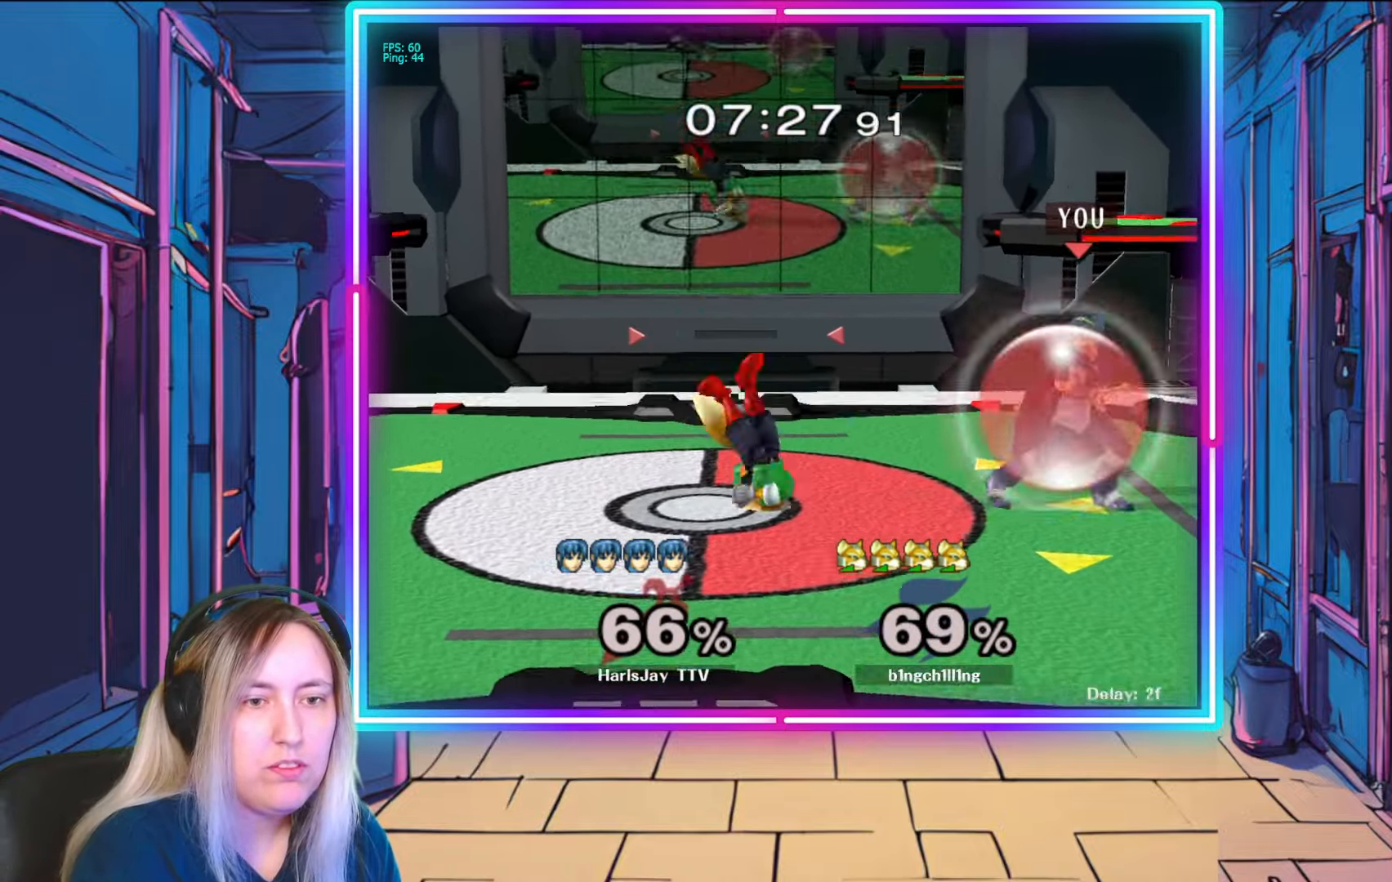
{"buttons": [], "left_stick": "center", "right_stick": "center", "events": [[17, "left_stick", "right"], [150, "left_stick", "center"], [400, "R1", "up"]]}
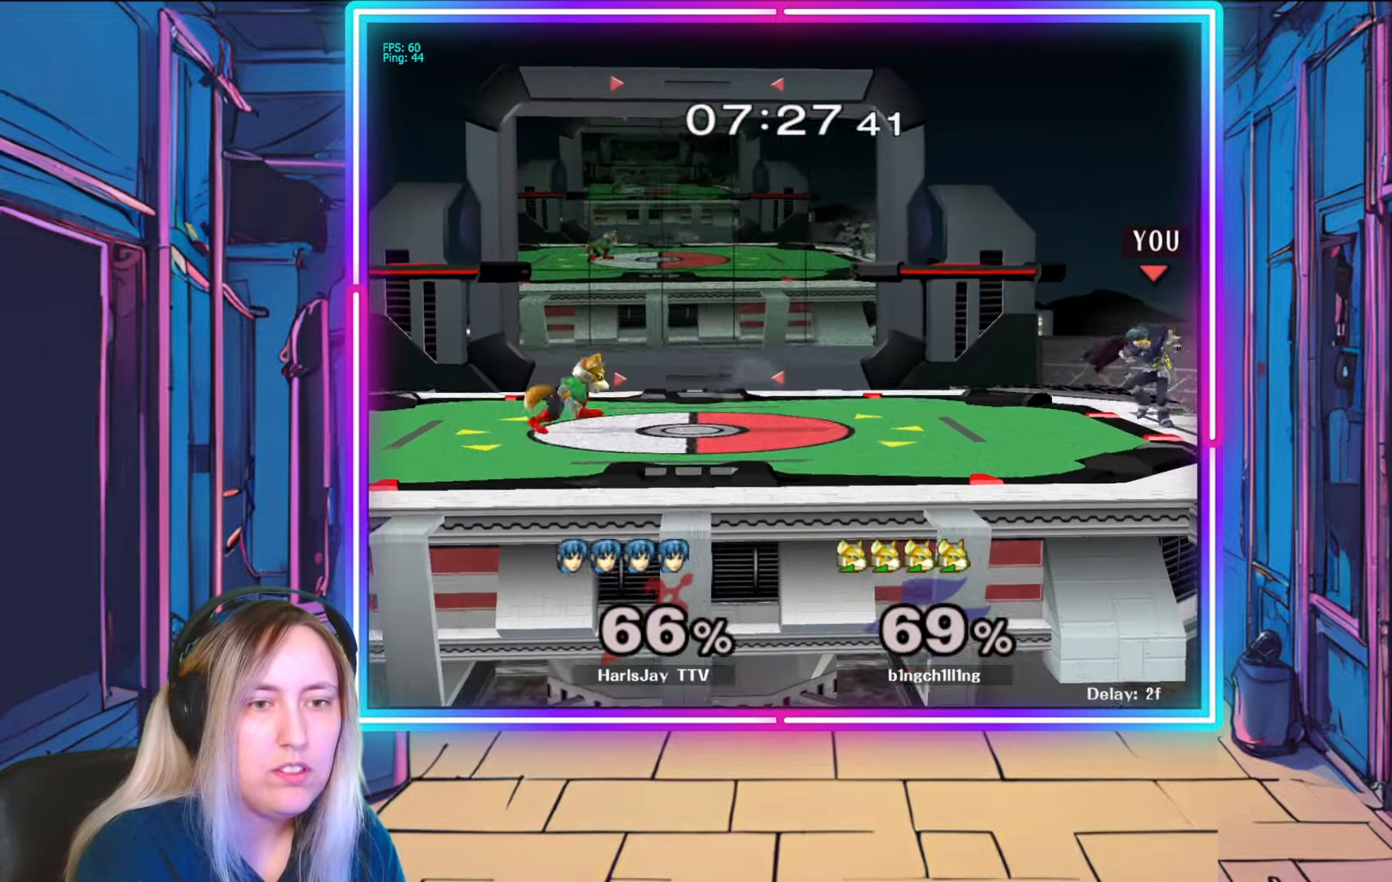
{"buttons": [], "left_stick": "left", "right_stick": "center", "events": [[100, "left_stick", "left"], [283, "left_stick", "down-right"], [450, "left_stick", "left"]]}
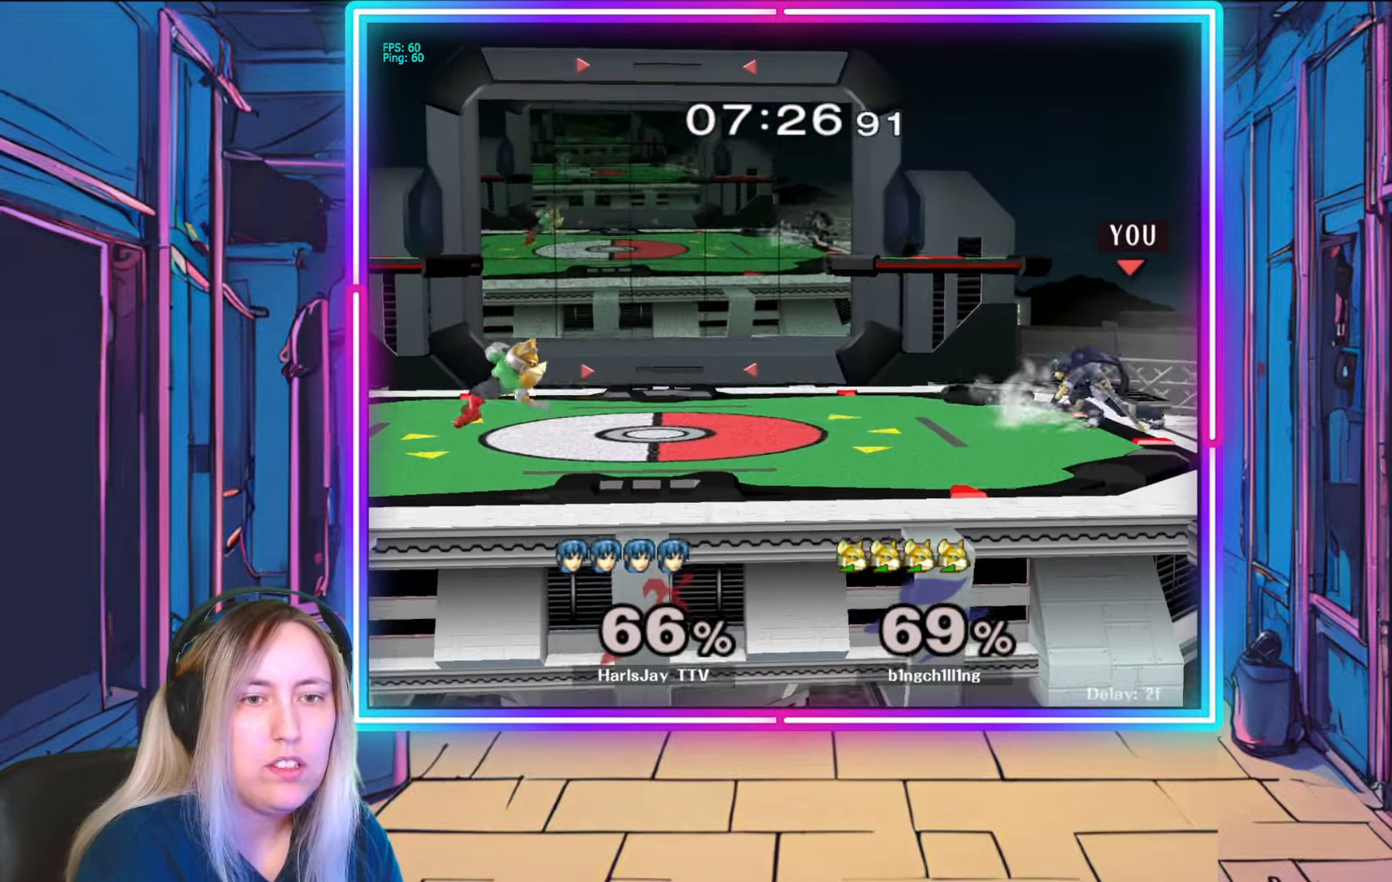
{"buttons": [], "left_stick": "down-right", "right_stick": "center", "events": [[83, "left_stick", "down-right"], [250, "left_stick", "left"], [400, "left_stick", "down-right"]]}
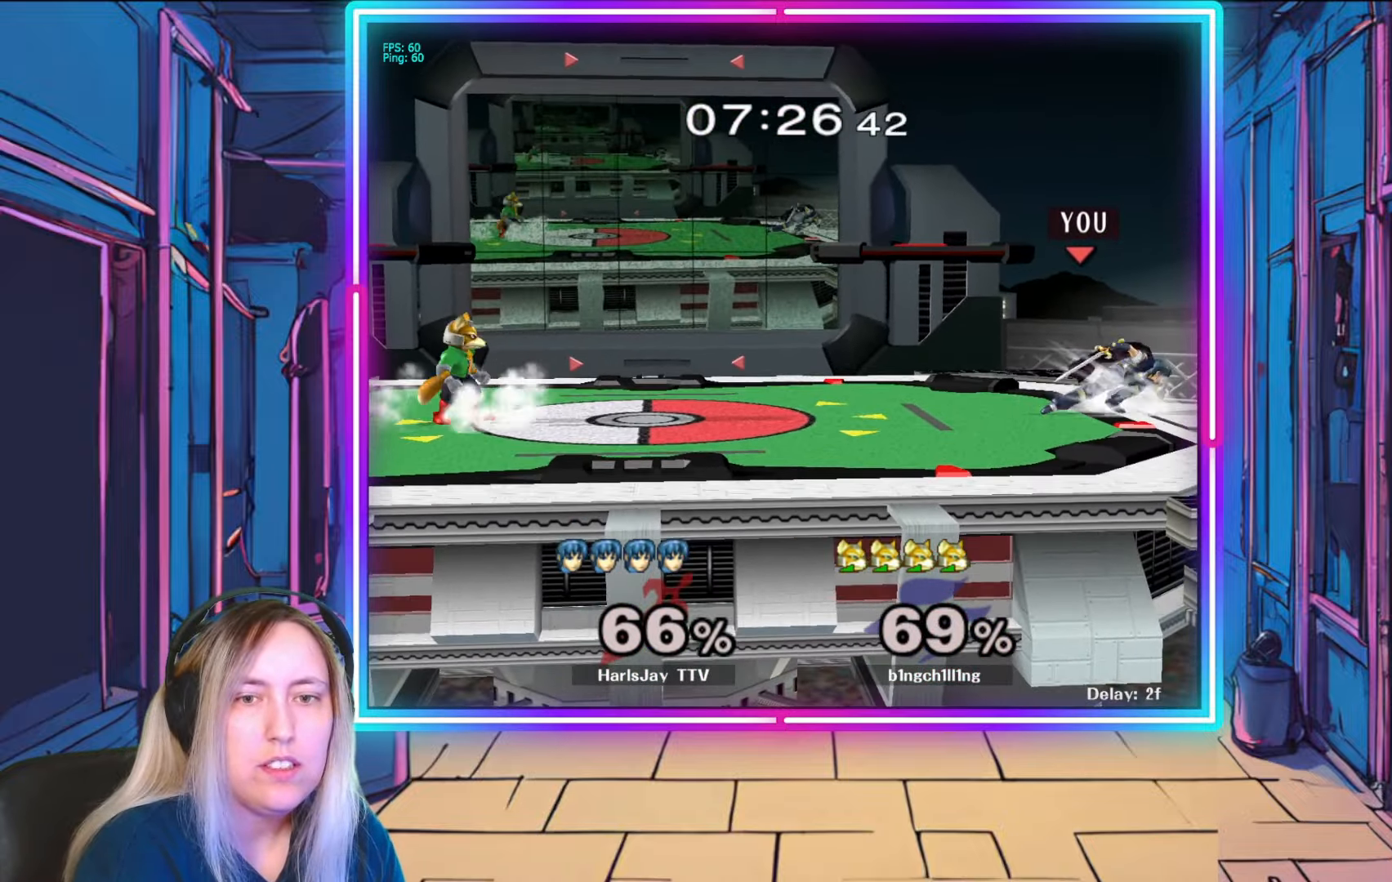
{"buttons": [], "left_stick": "left", "right_stick": "center", "events": [[100, "left_stick", "left"], [217, "left_stick", "down-right"], [383, "left_stick", "left"]]}
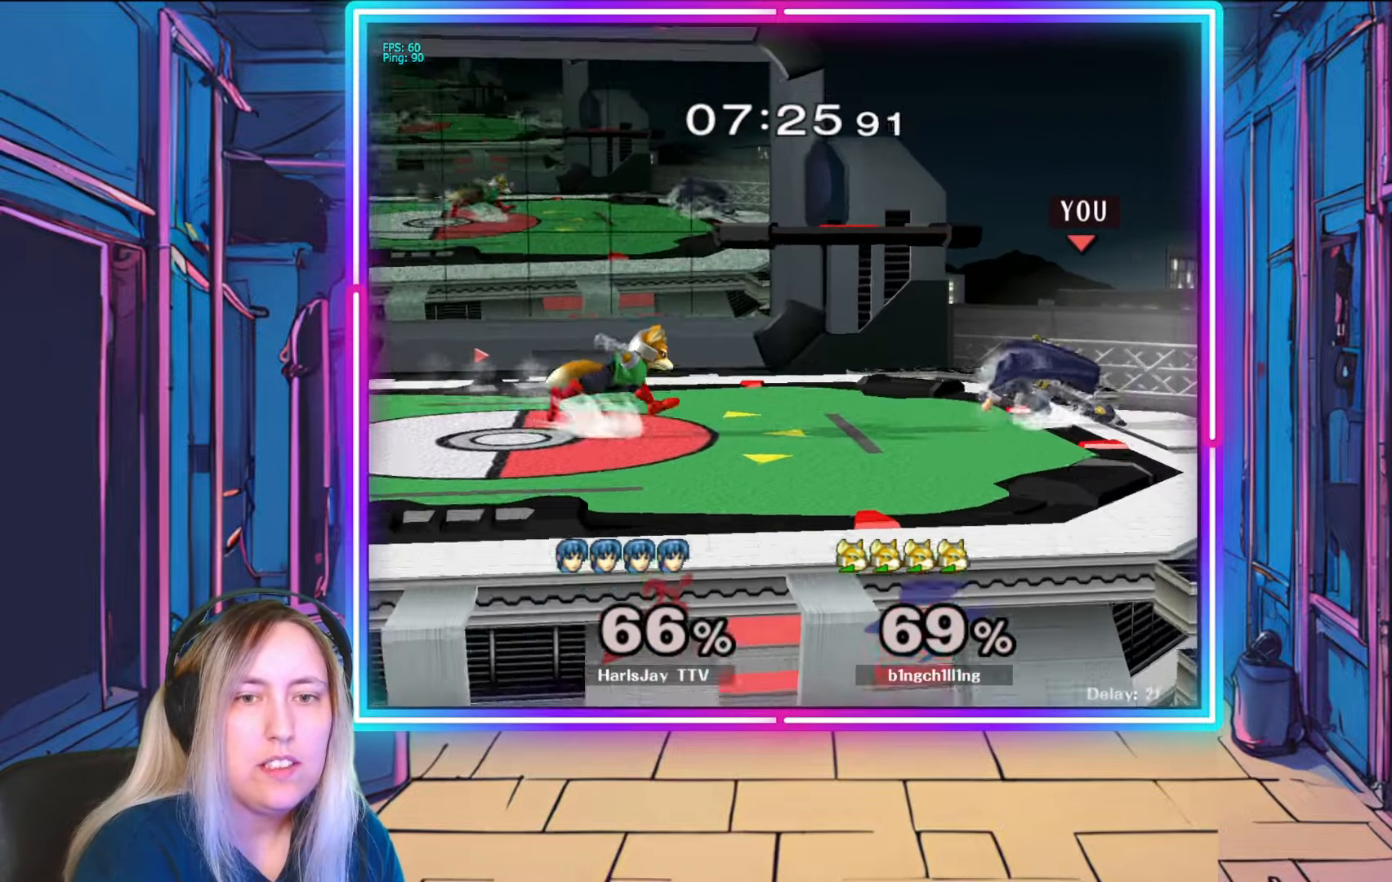
{"buttons": ["R1"], "left_stick": "left", "right_stick": "center", "events": [[33, "left_stick", "down-right"], [200, "left_stick", "left"], [350, "A", "down"], [350, "R1", "down"], [483, "A", "up"]]}
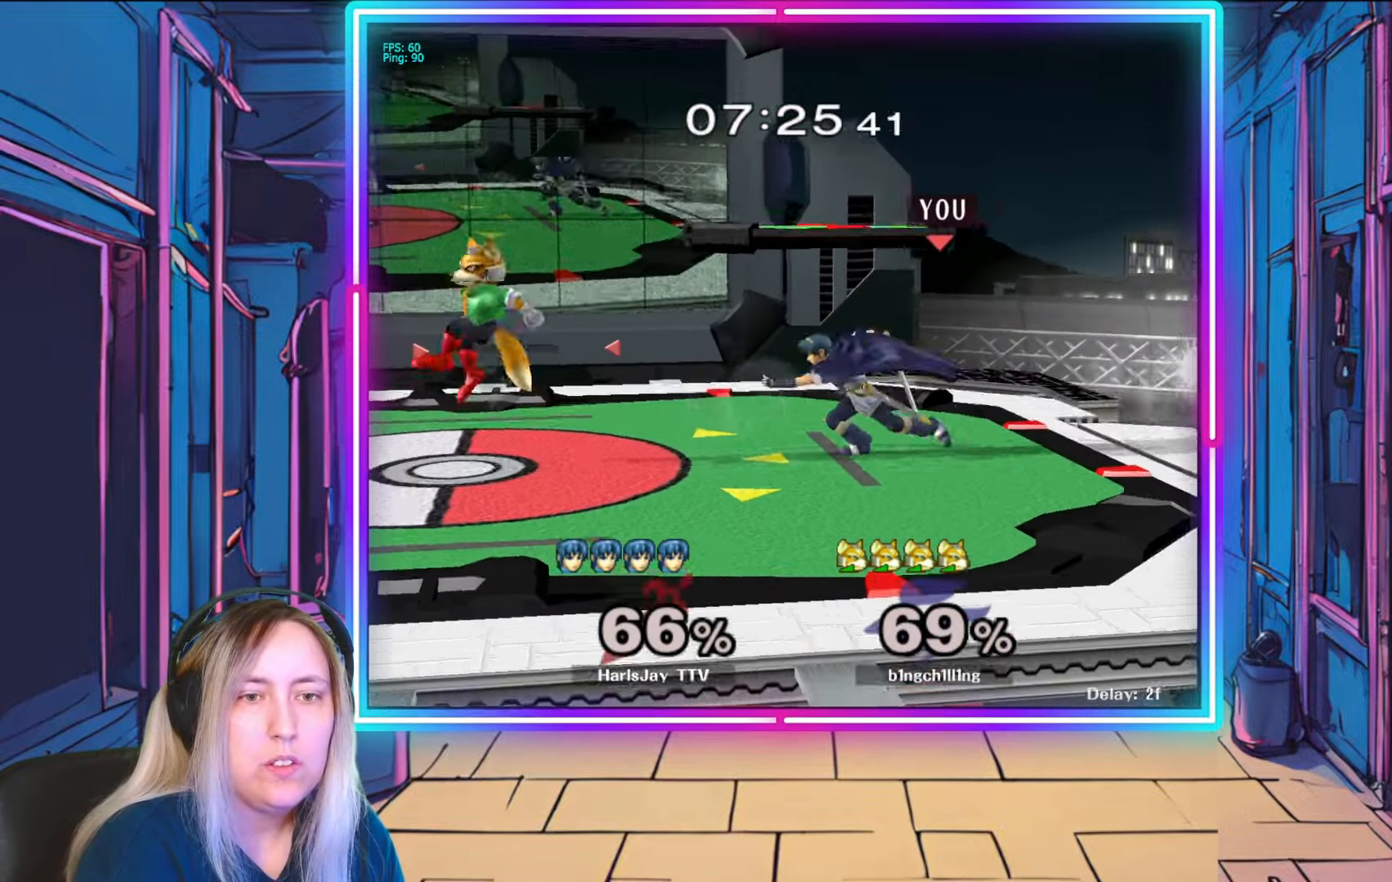
{"buttons": ["R1"], "left_stick": "left", "right_stick": "center", "events": [[100, "left_stick", "center"], [233, "left_stick", "left"], [350, "left_stick", "center"], [467, "left_stick", "left"]]}
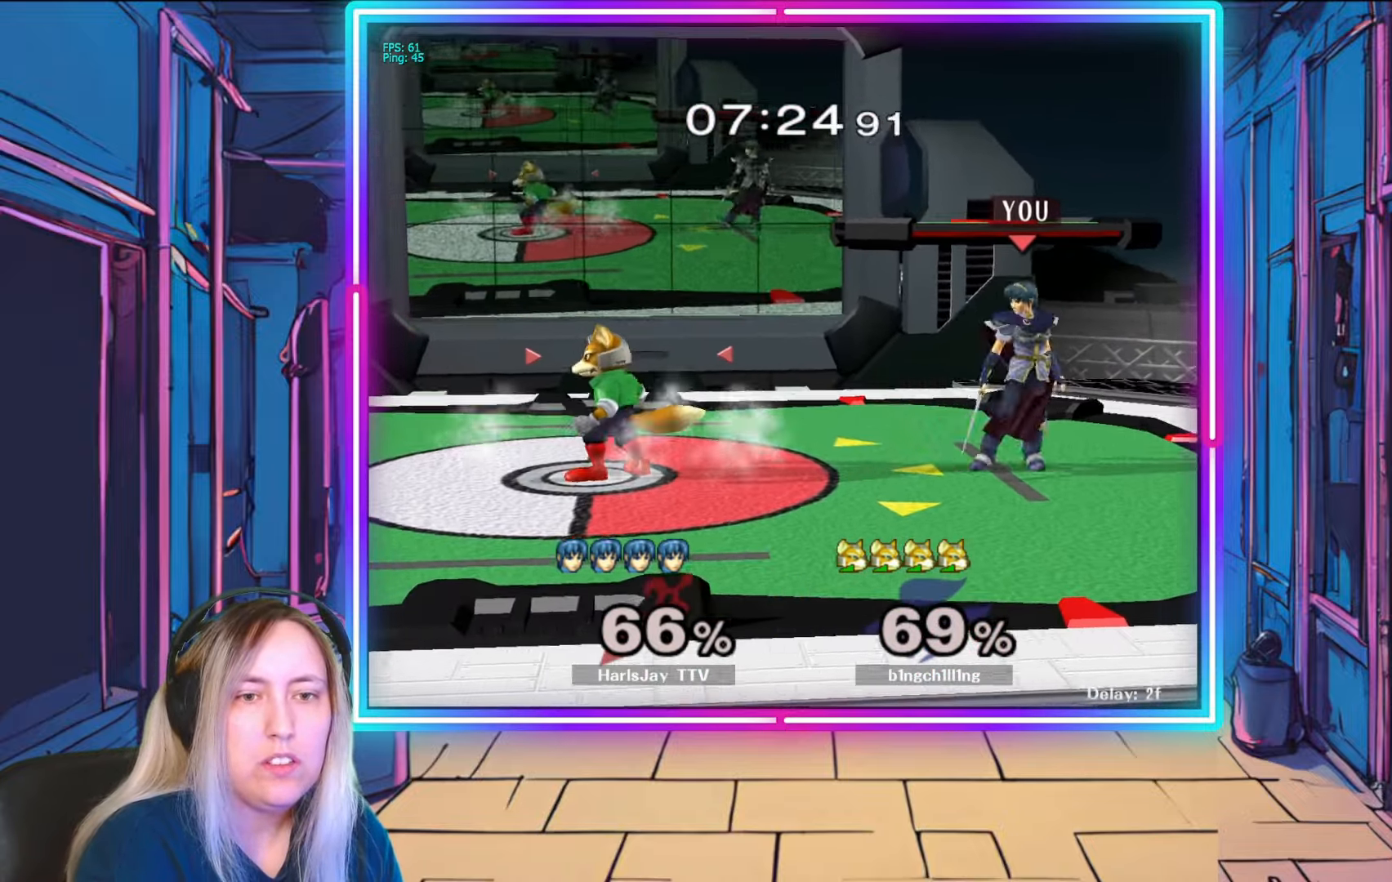
{"buttons": ["R1"], "left_stick": "left", "right_stick": "center", "events": [[133, "left_stick", "center"], [217, "left_stick", "left"], [367, "left_stick", "center"], [450, "left_stick", "left"]]}
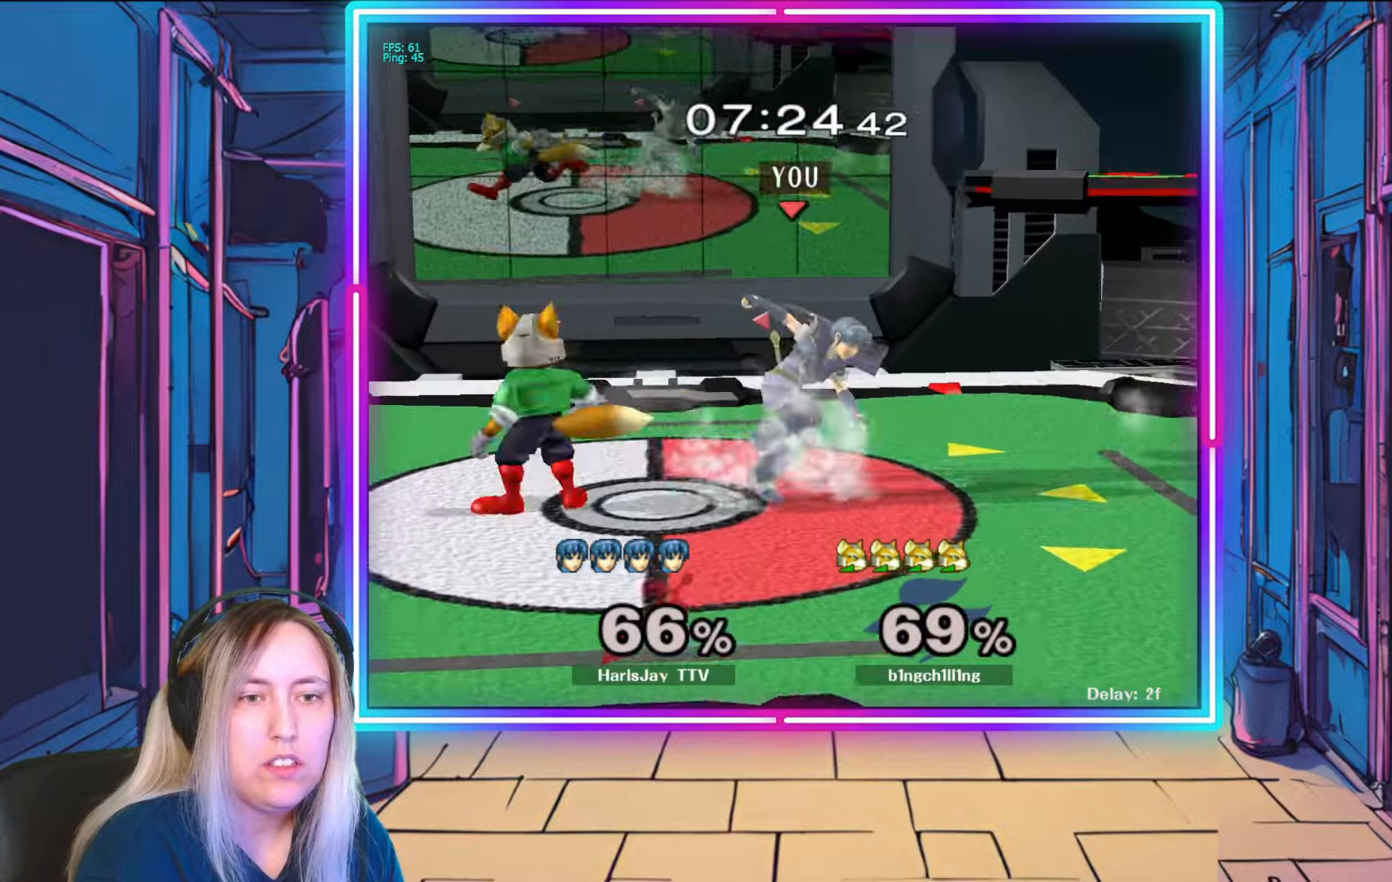
{"buttons": ["R1"], "left_stick": "left", "right_stick": "center", "events": [[133, "left_stick", "center"], [200, "left_stick", "left"], [350, "left_stick", "center"], [417, "left_stick", "left"]]}
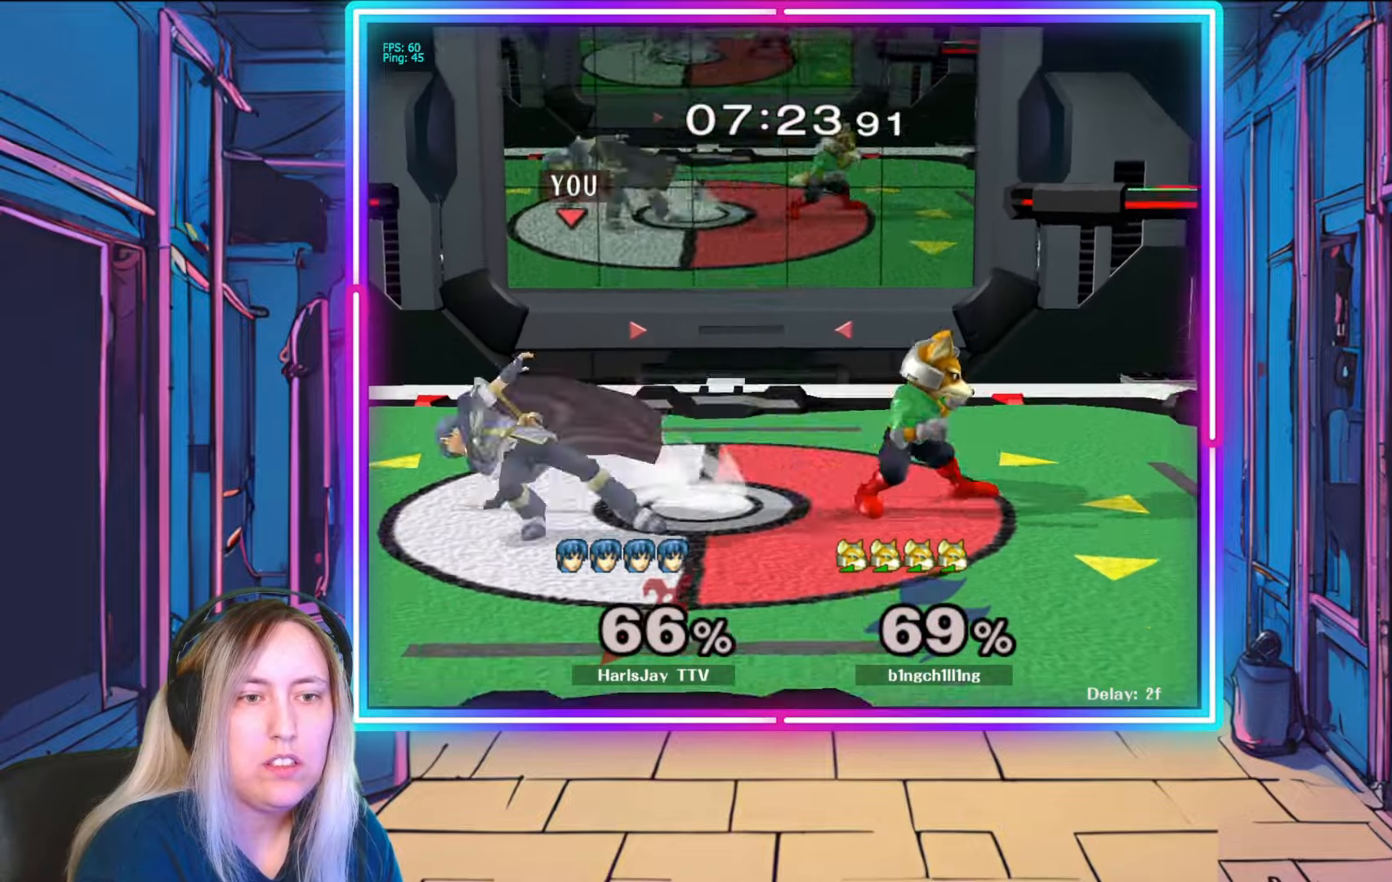
{"buttons": [], "left_stick": "down", "right_stick": "center", "events": [[267, "left_stick", "down"], [300, "R1", "up"], [350, "A", "down"], [450, "A", "up"]]}
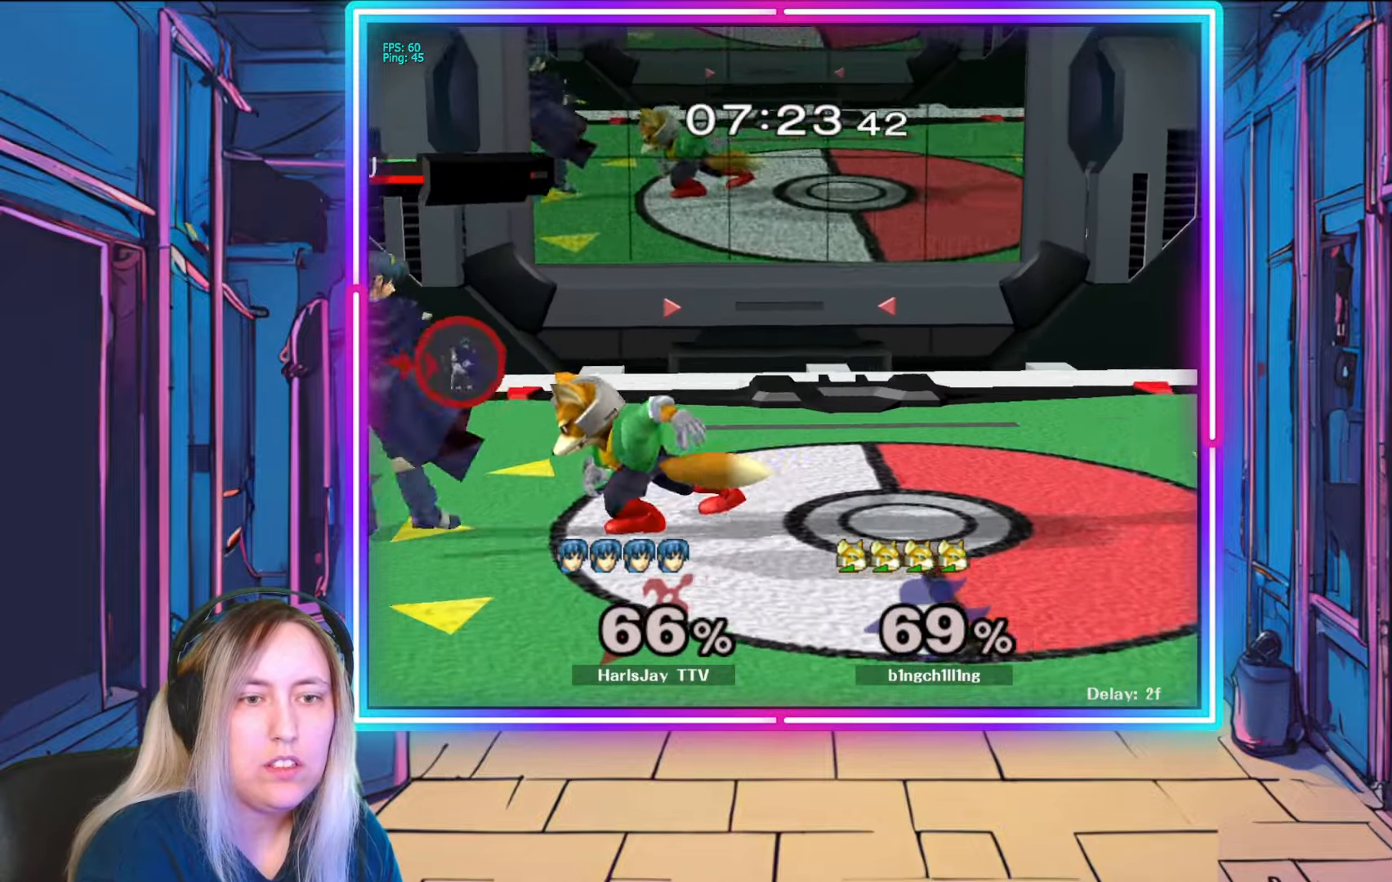
{"buttons": [], "left_stick": "right", "right_stick": "right", "events": [[17, "A", "down"], [117, "A", "up"], [150, "A", "down"], [267, "A", "up"], [283, "left_stick", "down-right"], [467, "right_stick", "right"], [500, "left_stick", "right"]]}
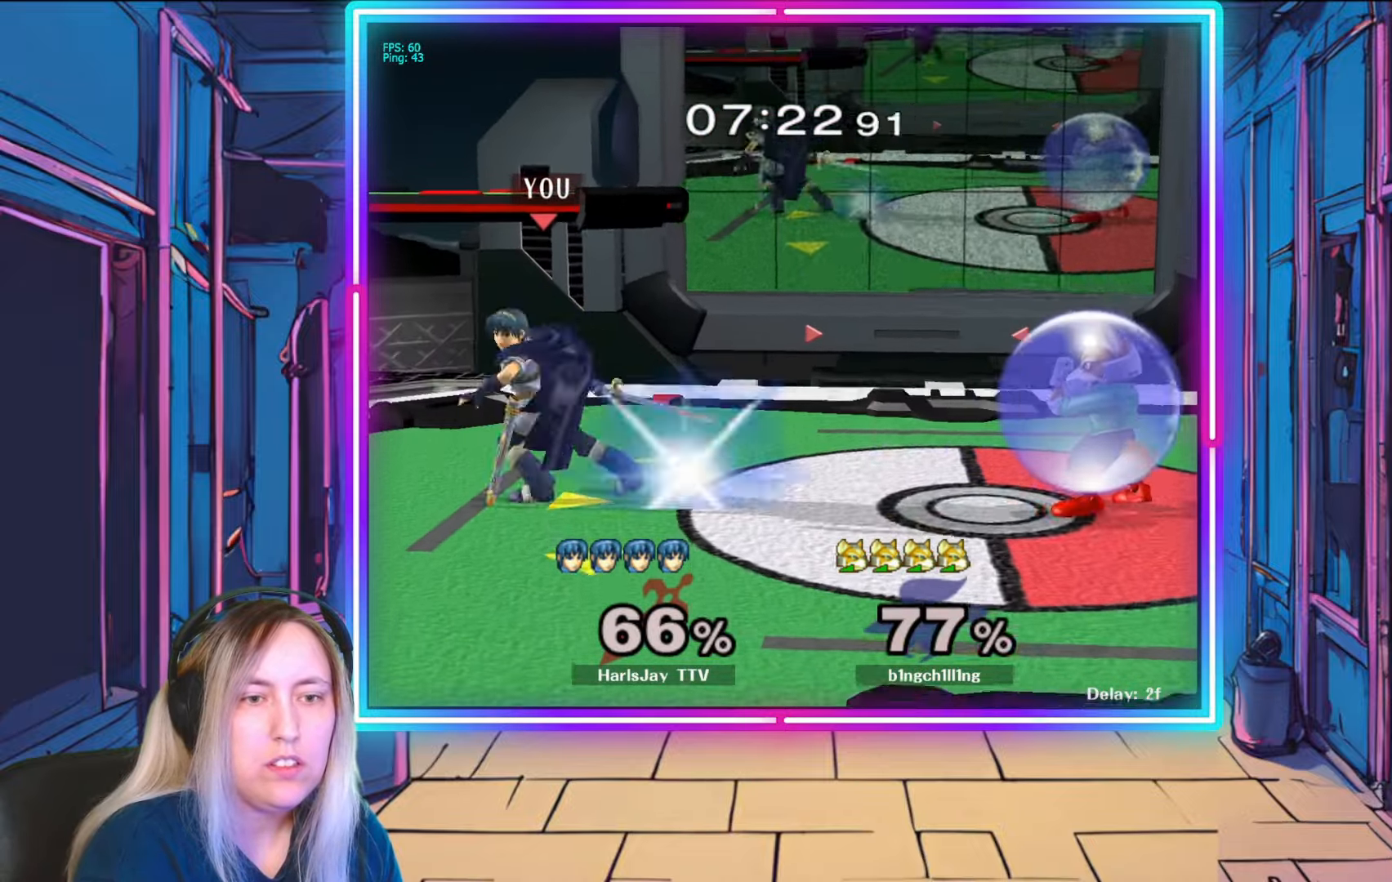
{"buttons": [], "left_stick": "center", "right_stick": "center", "events": [[150, "right_stick", "center"], [317, "left_stick", "center"]]}
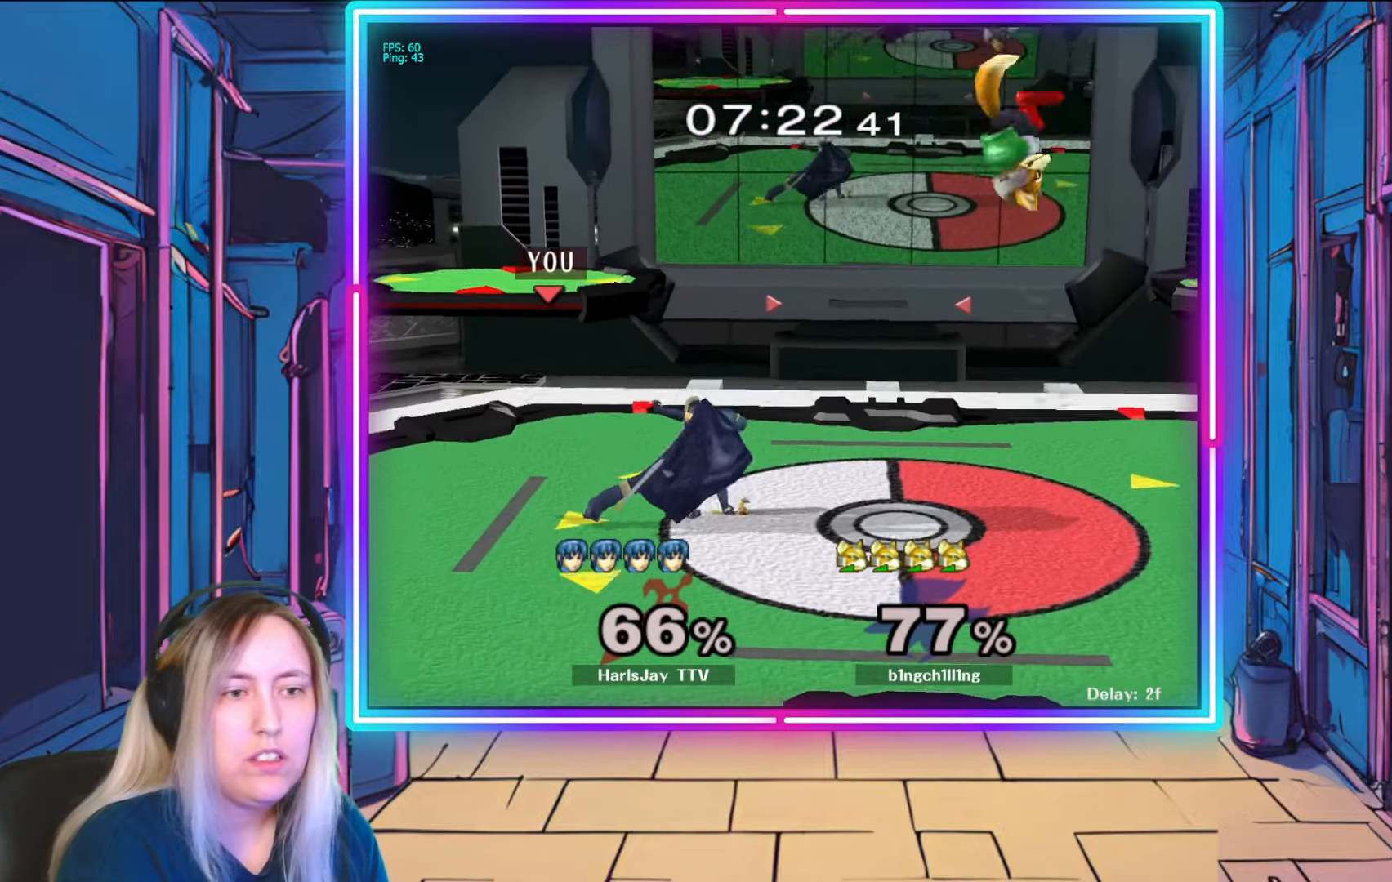
{"buttons": ["R1"], "left_stick": "center", "right_stick": "center", "events": [[33, "R1", "down"], [267, "left_stick", "left"], [417, "left_stick", "center"]]}